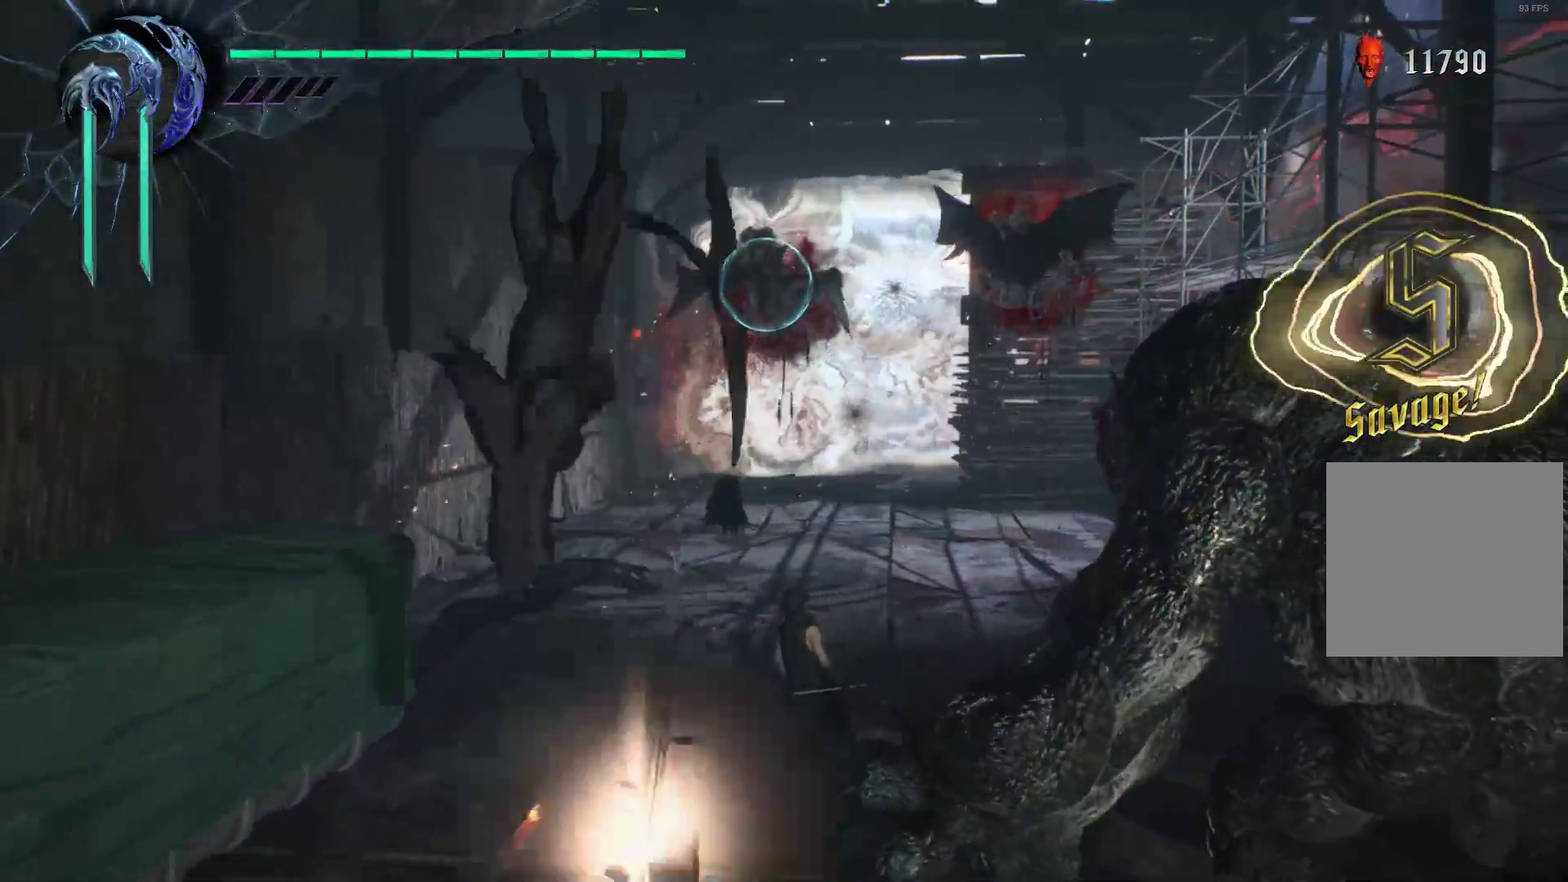
Gameplay with a controller (Xbox layout); each line is a JSON object with the inputs held at the frame after it. "events" lists button and stick changes between this image and that frame as [ms after this image, input, new state], when the widget could be followed in between. Not read: L3 R3.
{"buttons": ["X", "R1"], "left_stick": "center", "right_stick": "center", "events": [[69, "Y", "up"], [138, "Y", "down"], [155, "left_stick", "center"], [224, "Y", "up"], [293, "X", "down"], [397, "X", "up"], [483, "X", "down"]]}
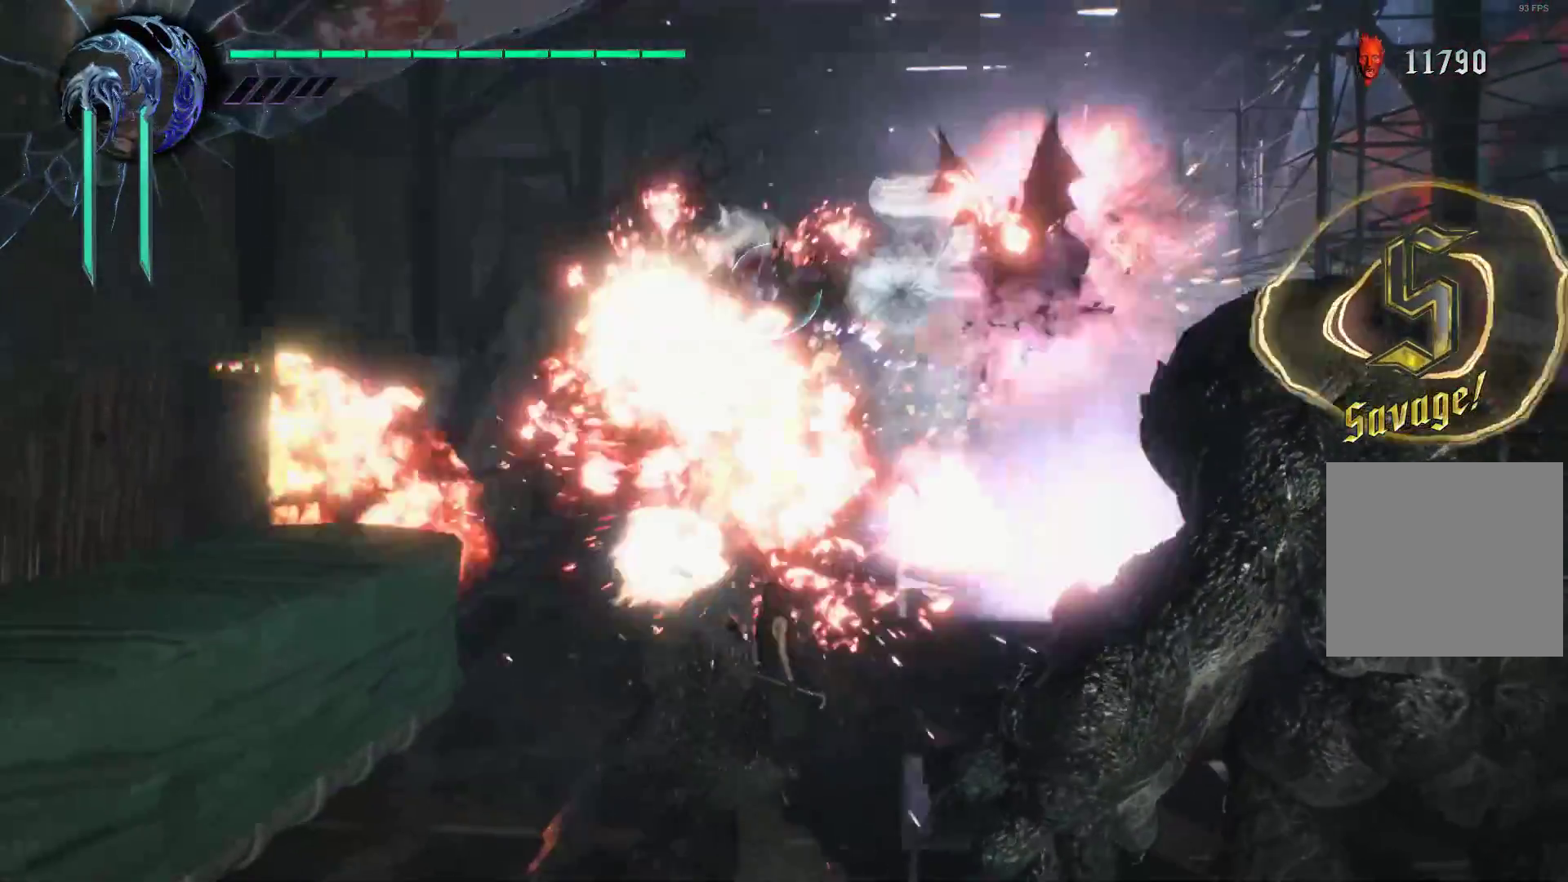
{"buttons": ["R1"], "left_stick": "left", "right_stick": "center", "events": [[52, "X", "up"], [69, "left_stick", "left"], [155, "X", "down"], [259, "X", "up"], [328, "X", "down"], [431, "X", "up"]]}
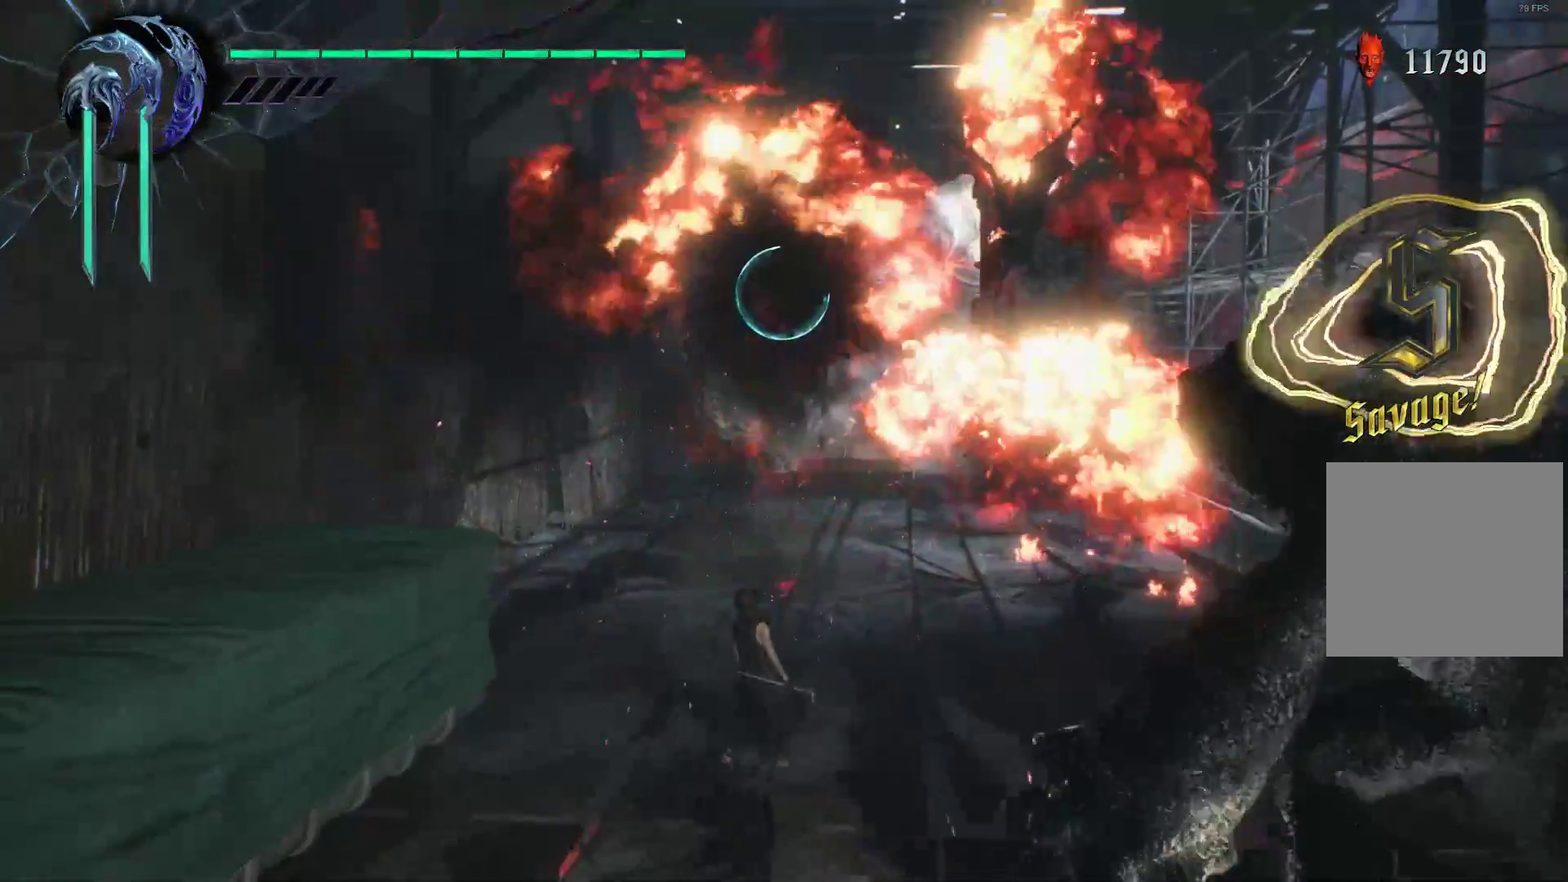
{"buttons": ["R1"], "left_stick": "center", "right_stick": "center", "events": [[17, "X", "down"], [52, "left_stick", "center"], [121, "X", "up"], [224, "X", "down"], [328, "X", "up"], [397, "X", "down"], [483, "X", "up"]]}
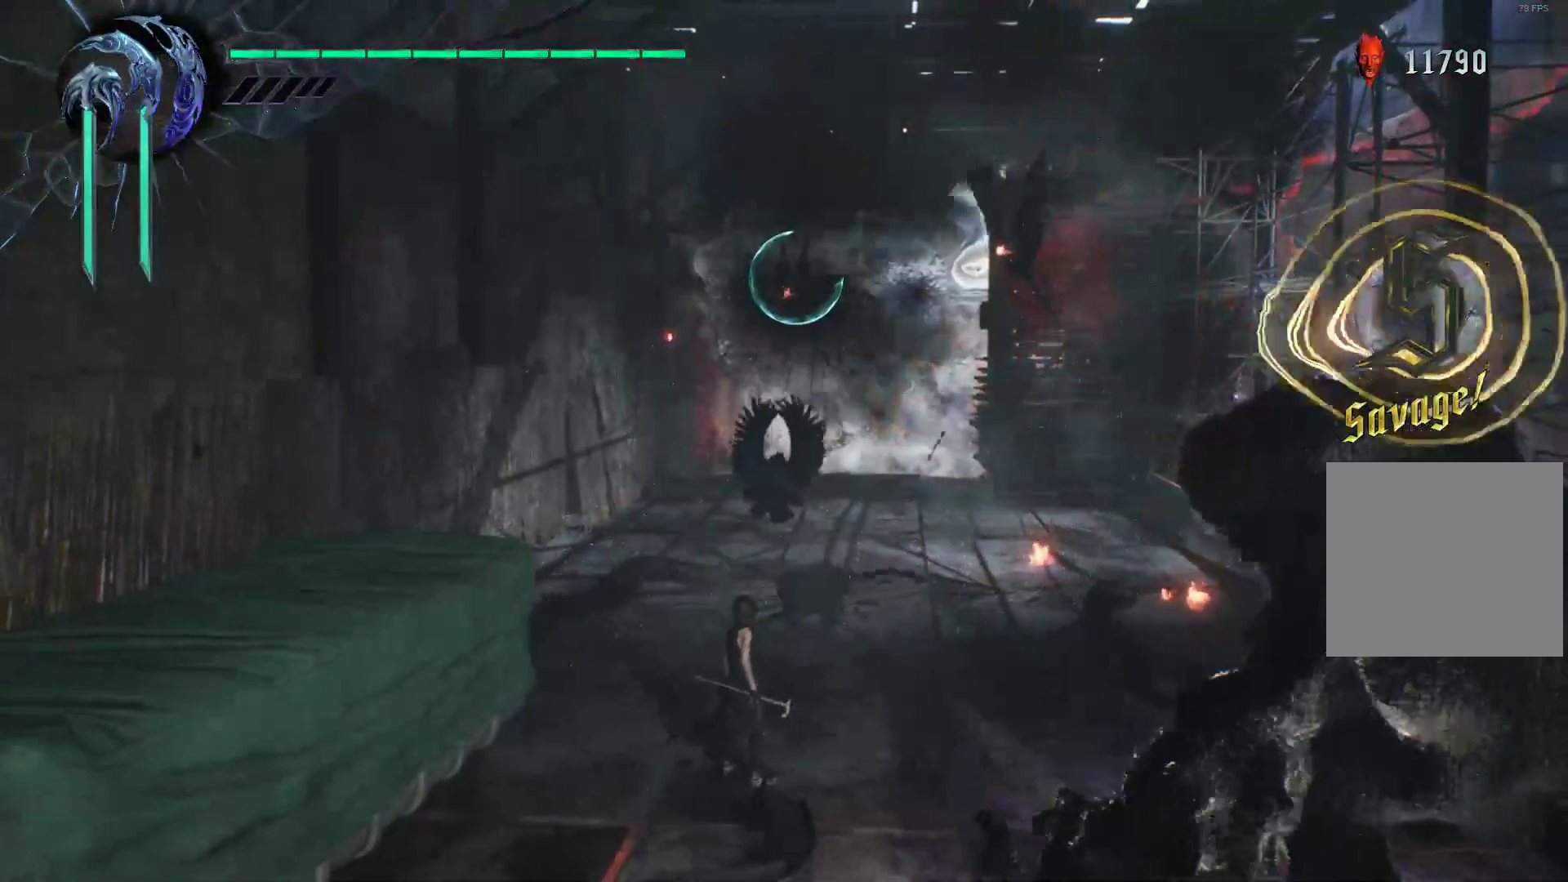
{"buttons": ["X", "R1"], "left_stick": "down-left", "right_stick": "center", "events": [[86, "X", "down"], [190, "X", "up"], [259, "X", "down"], [276, "left_stick", "down-left"], [362, "X", "up"], [414, "X", "down"]]}
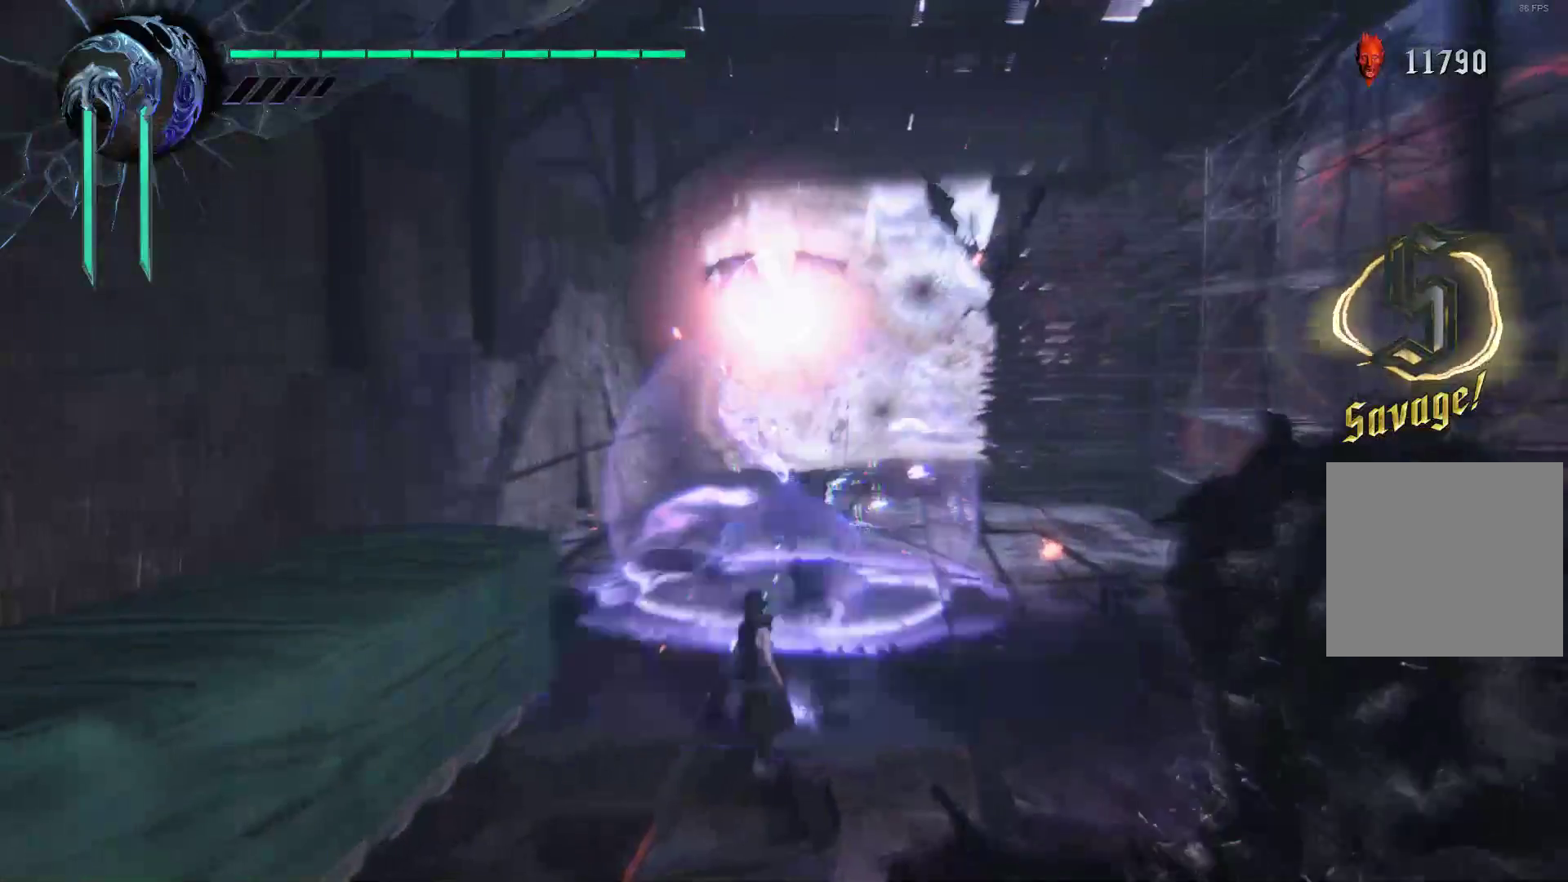
{"buttons": ["Y", "R1"], "left_stick": "center", "right_stick": "center", "events": [[34, "X", "up"], [103, "X", "down"], [138, "left_stick", "center"], [241, "X", "up"], [310, "X", "down"], [379, "X", "up"], [466, "Y", "down"]]}
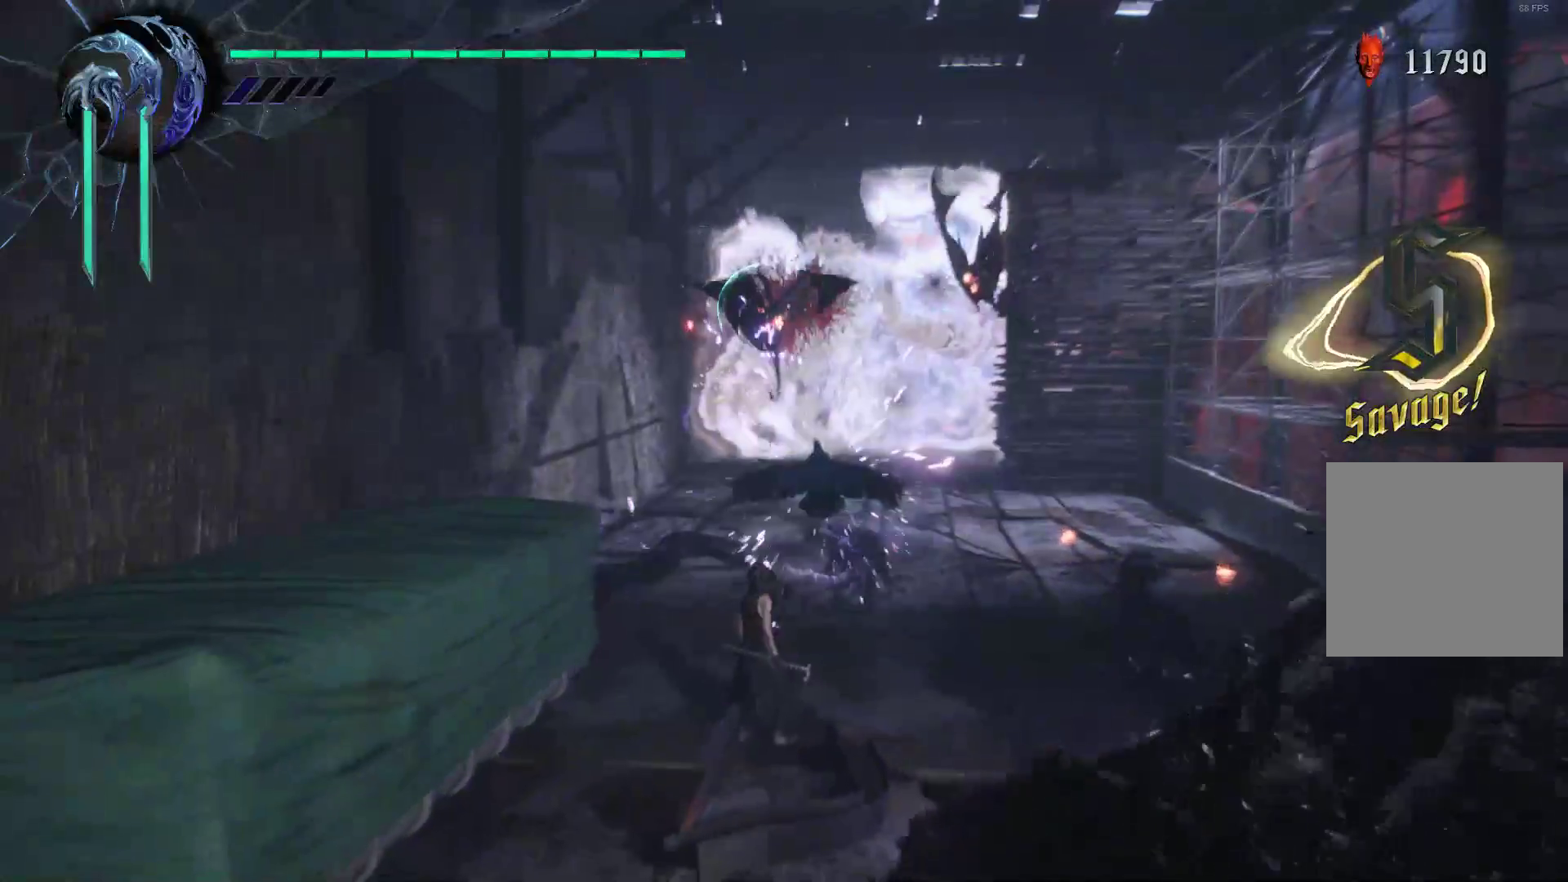
{"buttons": ["R1"], "left_stick": "center", "right_stick": "center", "events": [[69, "Y", "up"], [69, "left_stick", "right"], [172, "Y", "down"], [276, "Y", "up"], [345, "Y", "down"], [431, "Y", "up"], [431, "left_stick", "center"]]}
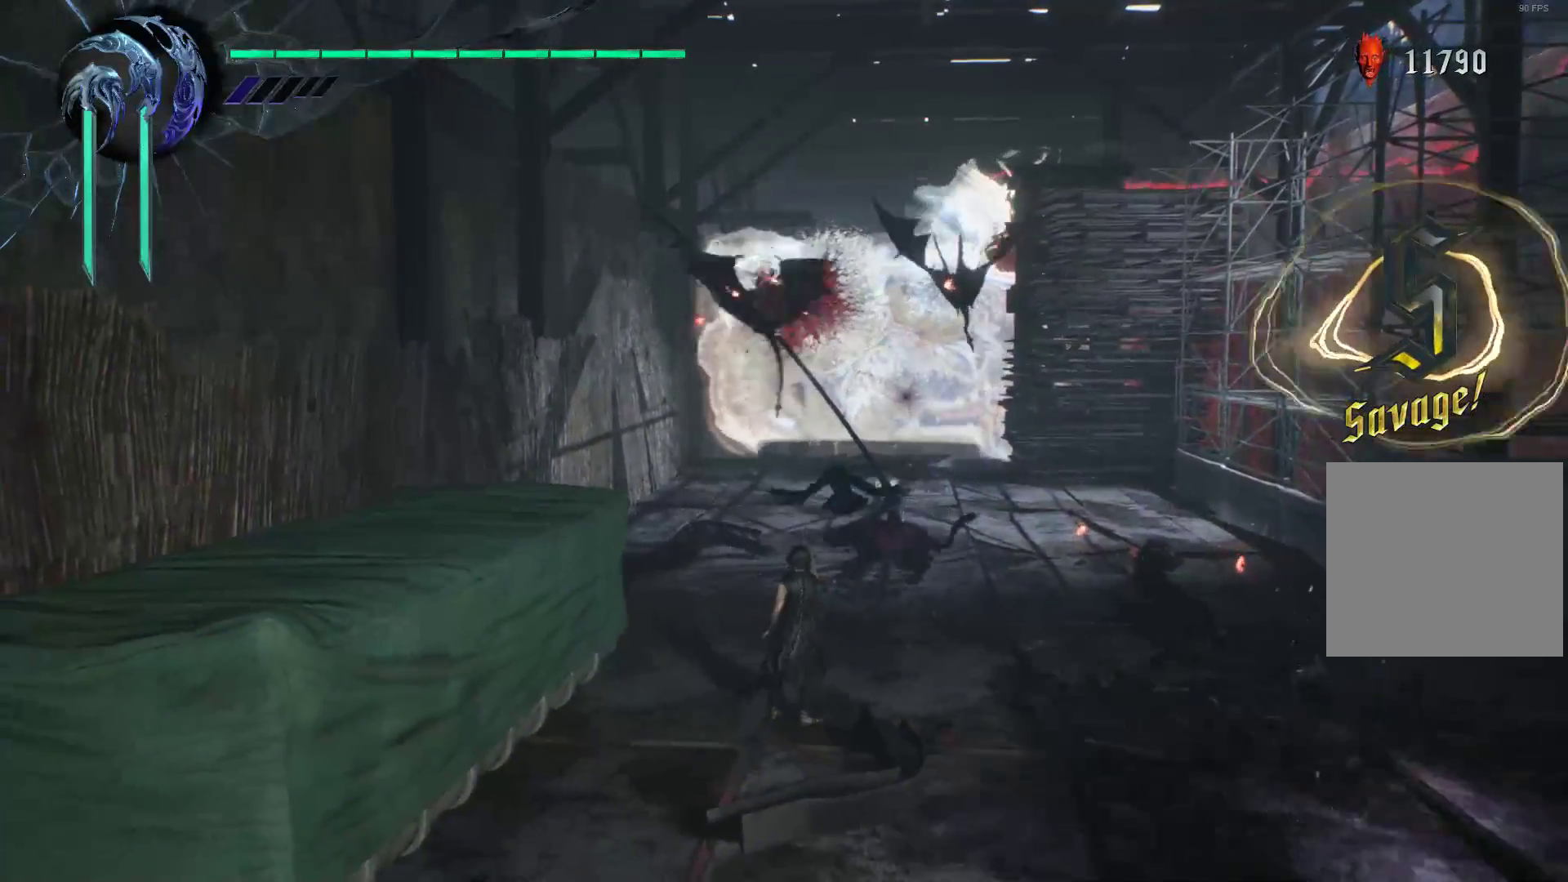
{"buttons": ["R1"], "left_stick": "center", "right_stick": "center", "events": [[34, "Y", "down"], [138, "Y", "up"], [241, "Y", "down"], [345, "Y", "up"], [414, "Y", "down"], [483, "Y", "up"]]}
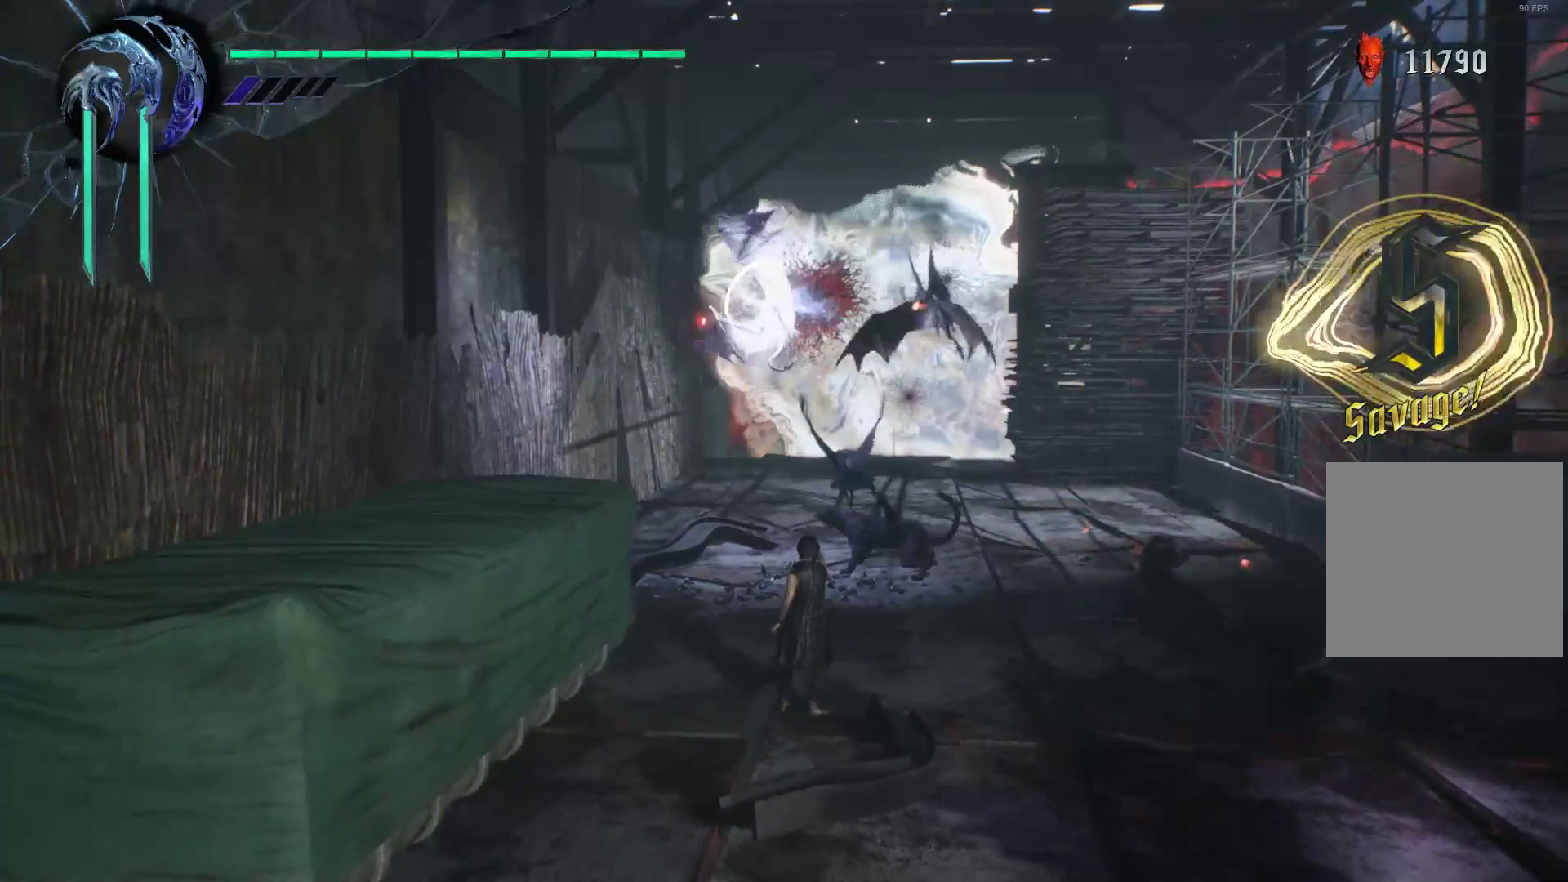
{"buttons": ["R1"], "left_stick": "center", "right_stick": "center", "events": [[17, "Y", "down"], [121, "Y", "up"], [121, "left_stick", "right"], [224, "B", "down"], [259, "left_stick", "center"], [293, "B", "up"], [397, "B", "down"], [448, "B", "up"]]}
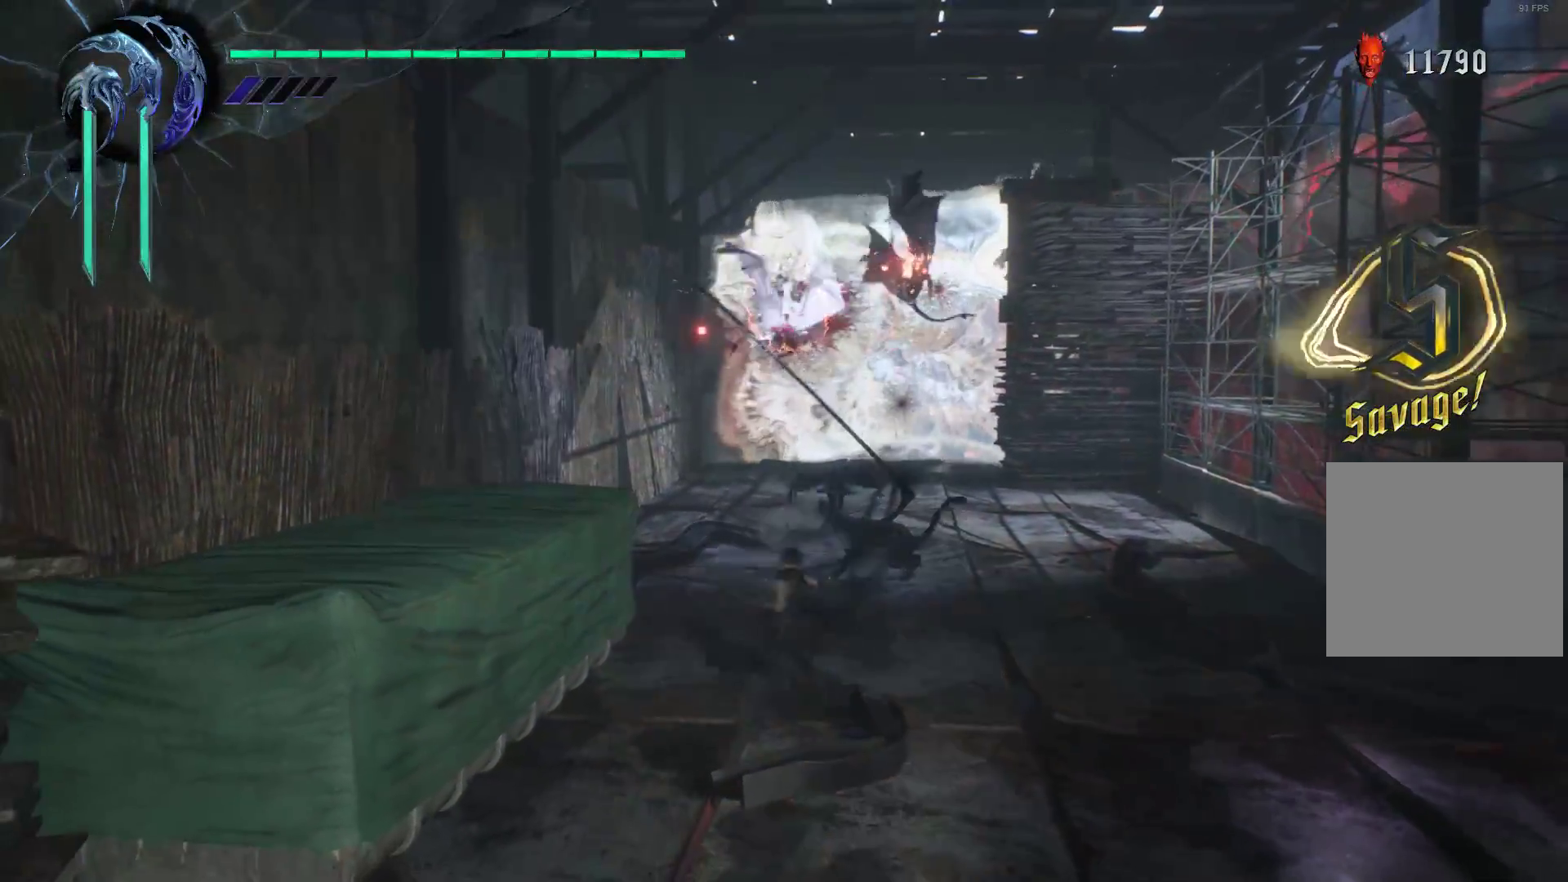
{"buttons": ["X", "R1"], "left_stick": "center", "right_stick": "center", "events": [[17, "R1", "up"], [190, "R1", "down"], [259, "X", "down"], [362, "X", "up"], [431, "X", "down"]]}
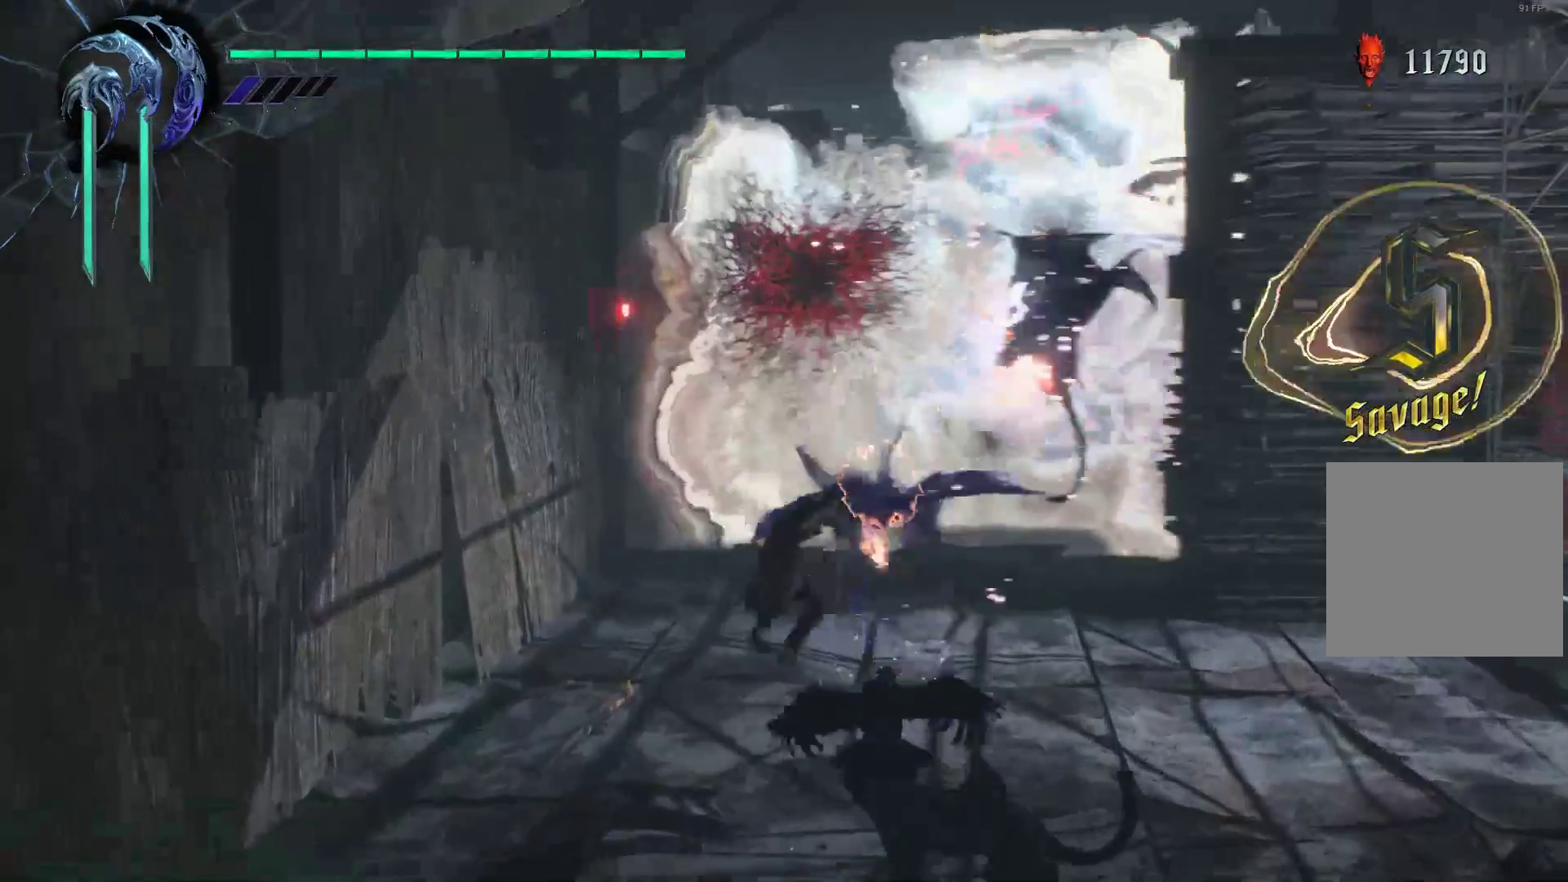
{"buttons": [], "left_stick": "center", "right_stick": "center", "events": [[52, "X", "up"], [121, "X", "down"], [224, "X", "up"], [293, "R1", "up"]]}
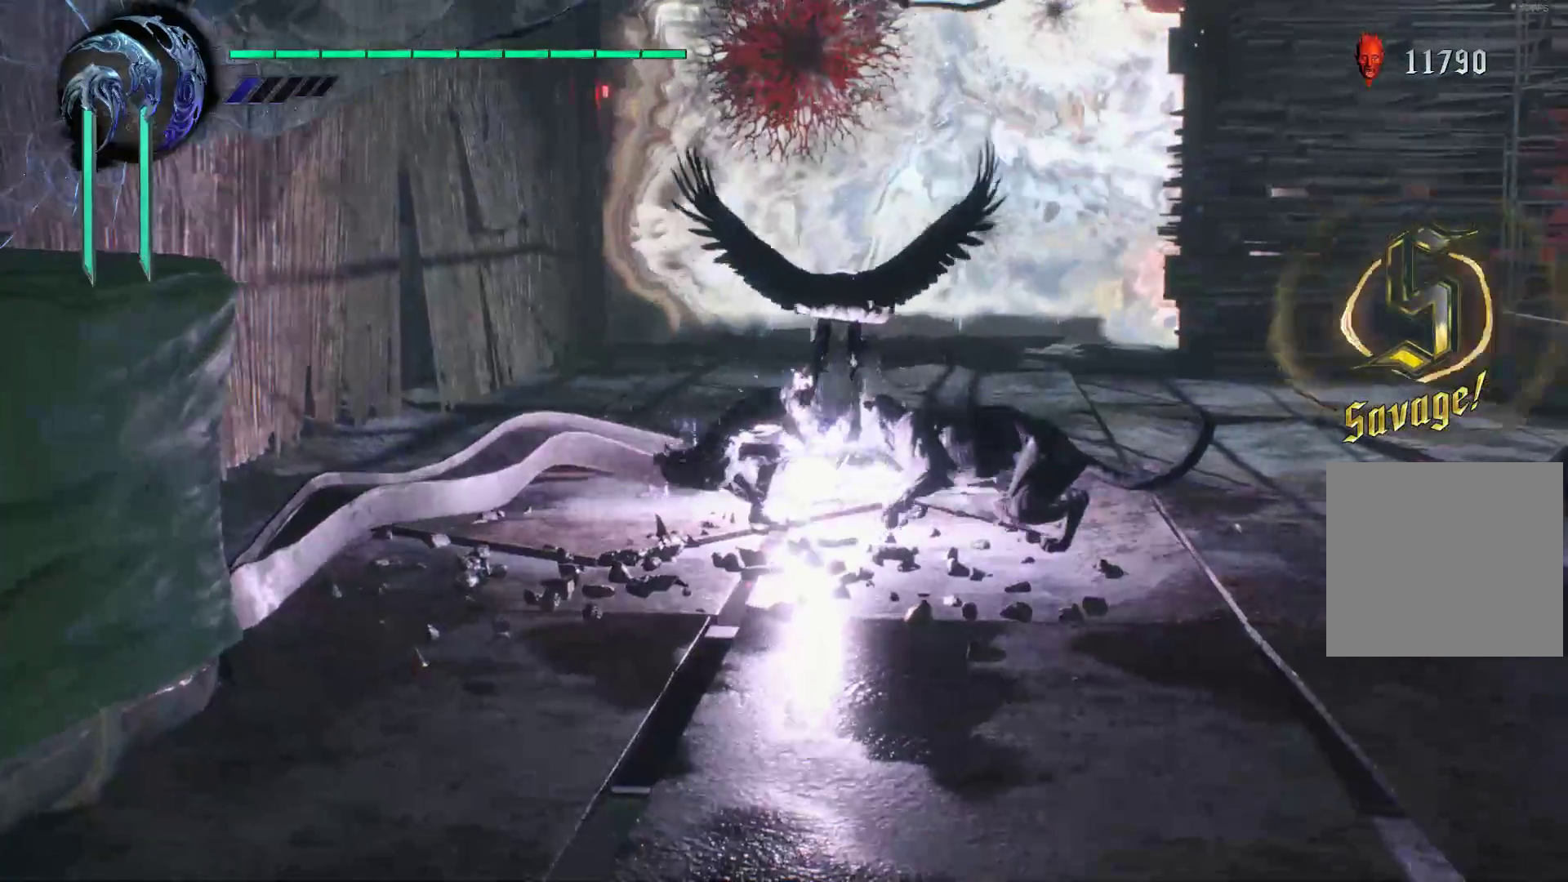
{"buttons": ["X", "R1"], "left_stick": "center", "right_stick": "center", "events": [[379, "R1", "down"], [414, "X", "down"]]}
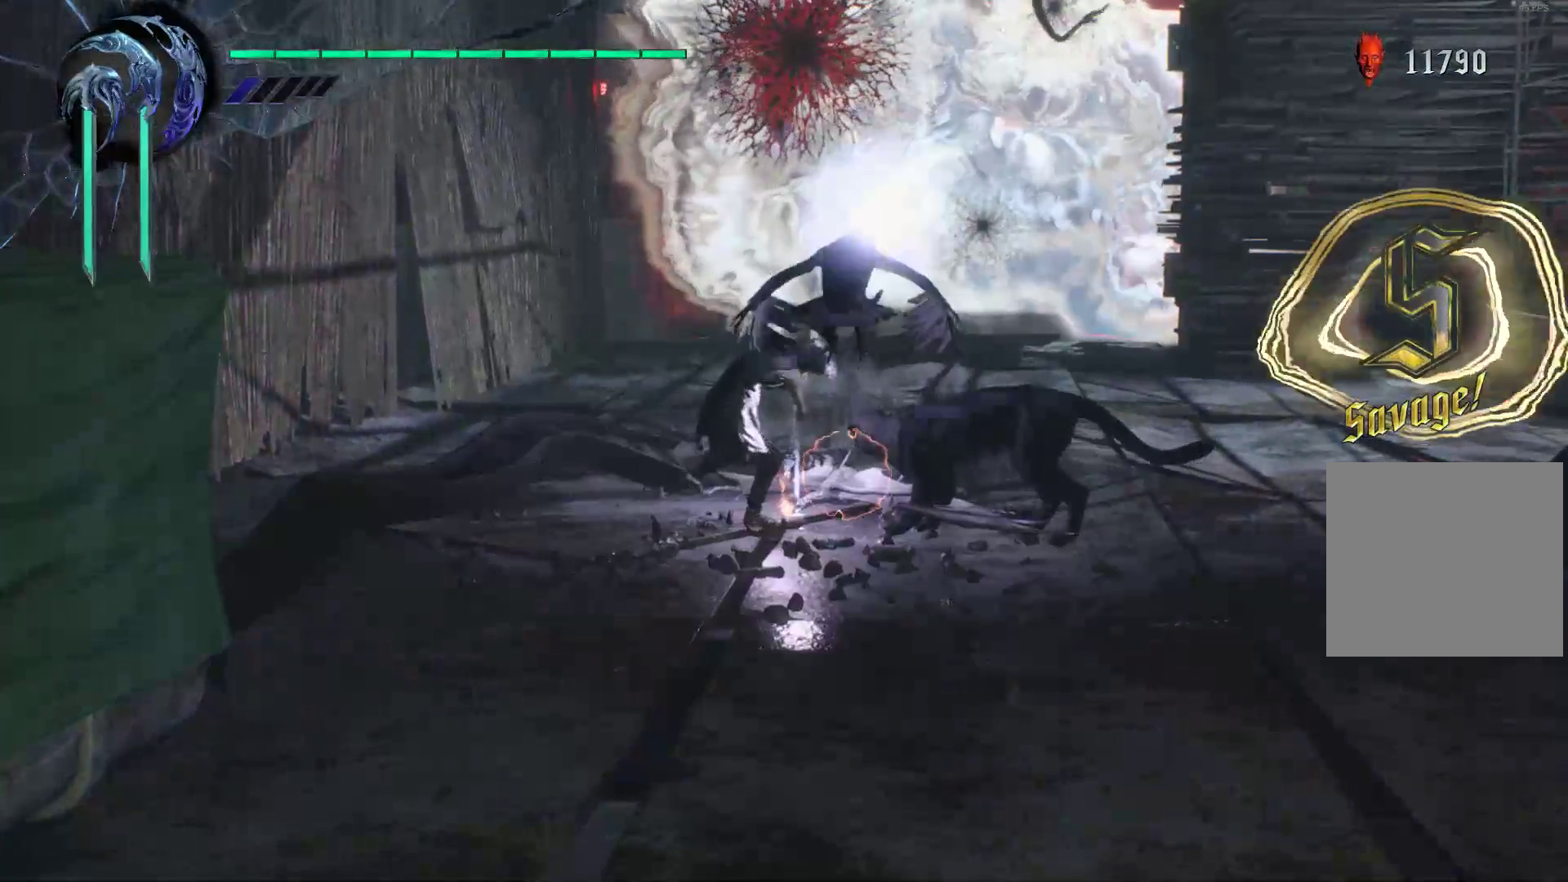
{"buttons": [], "left_stick": "center", "right_stick": "center", "events": [[34, "X", "up"], [103, "R1", "up"]]}
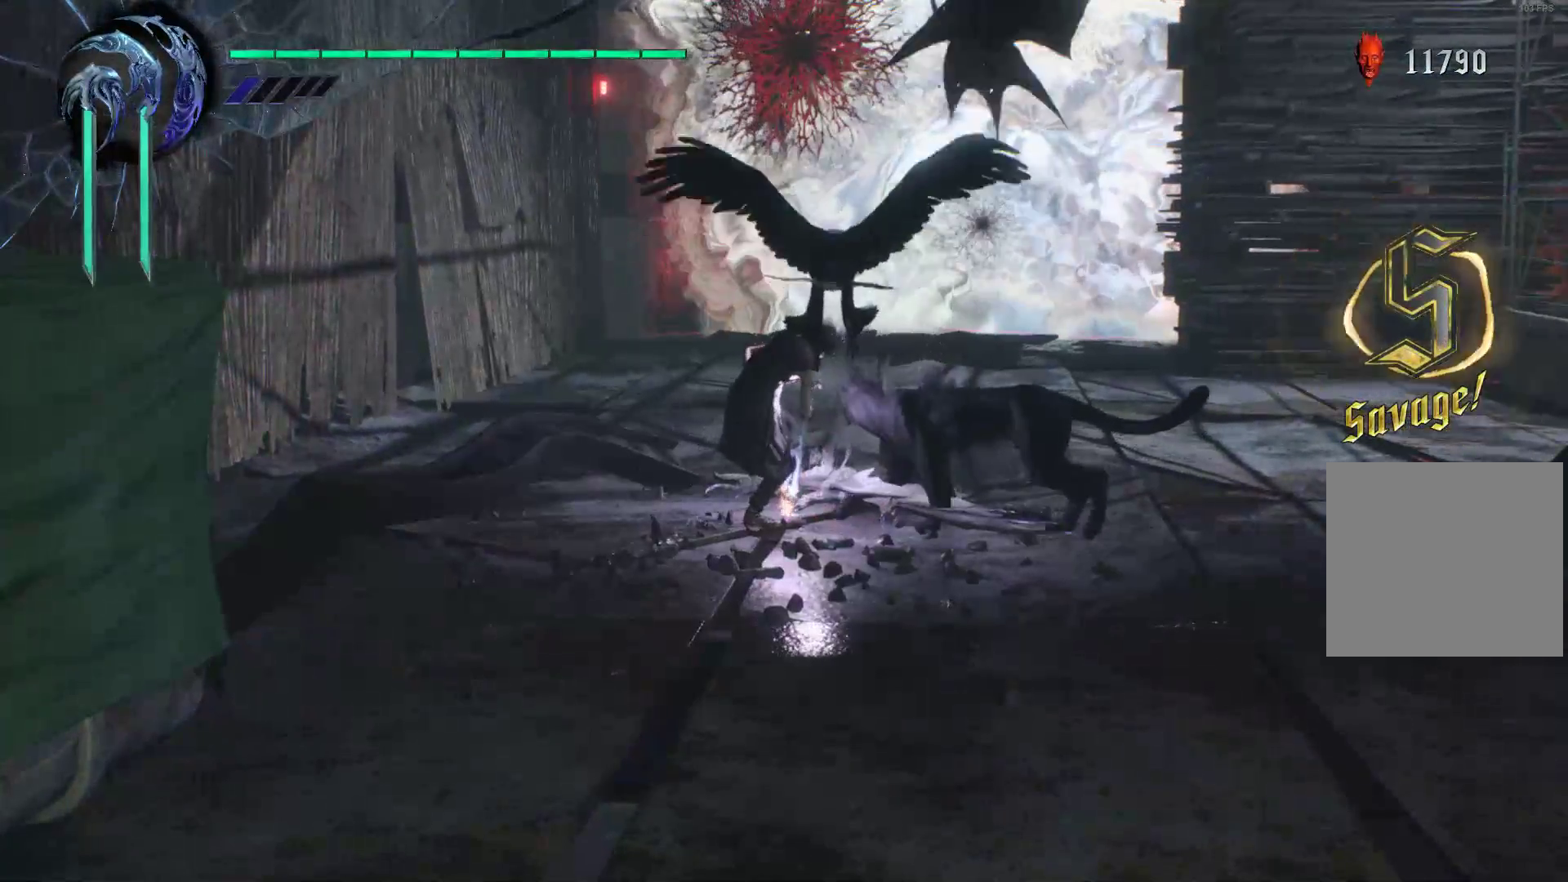
{"buttons": [], "left_stick": "center", "right_stick": "center", "events": []}
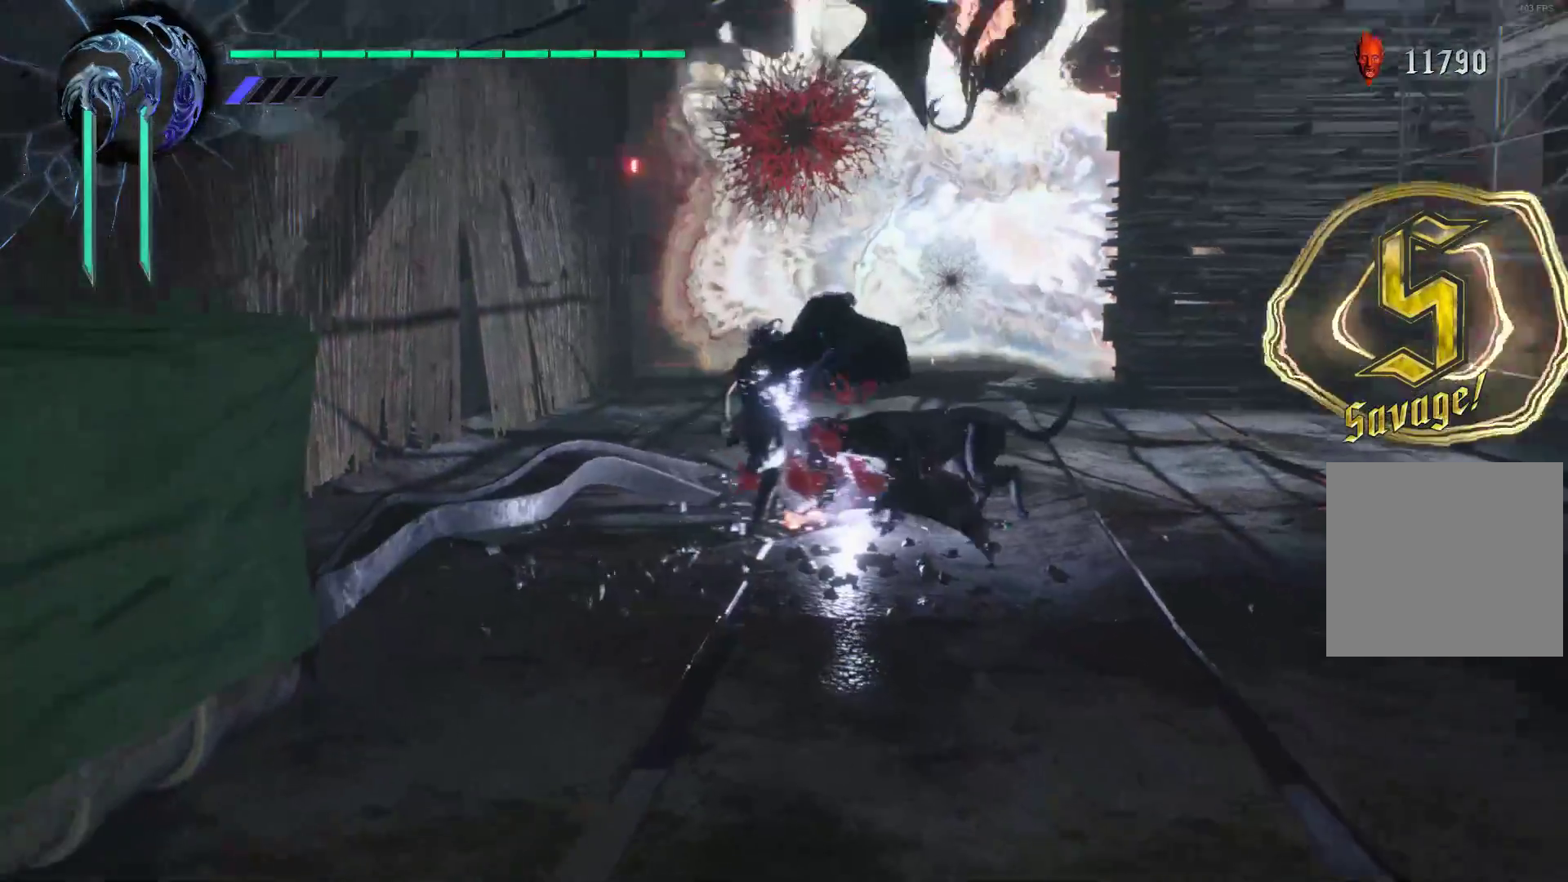
{"buttons": ["X", "R1"], "left_stick": "down-right", "right_stick": "center", "events": [[103, "R1", "down"], [172, "X", "down"], [224, "X", "up"], [328, "X", "down"], [328, "left_stick", "down-right"], [397, "X", "up"], [483, "X", "down"]]}
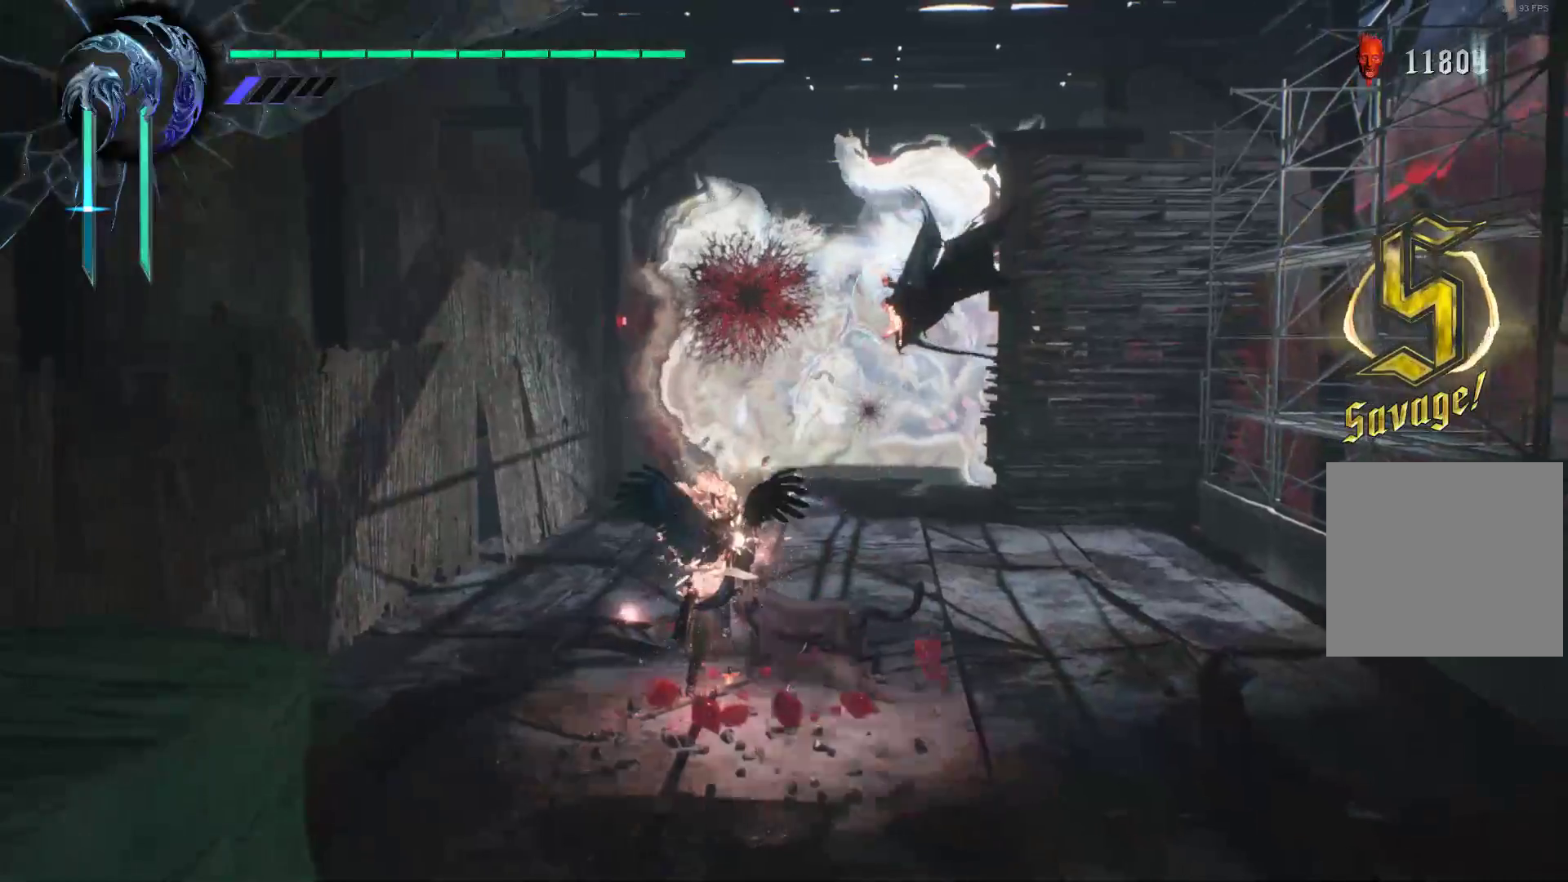
{"buttons": ["X", "R1"], "left_stick": "down-right", "right_stick": "center", "events": [[52, "X", "up"], [155, "X", "down"], [224, "X", "up"], [328, "X", "down"], [431, "X", "up"], [483, "X", "down"]]}
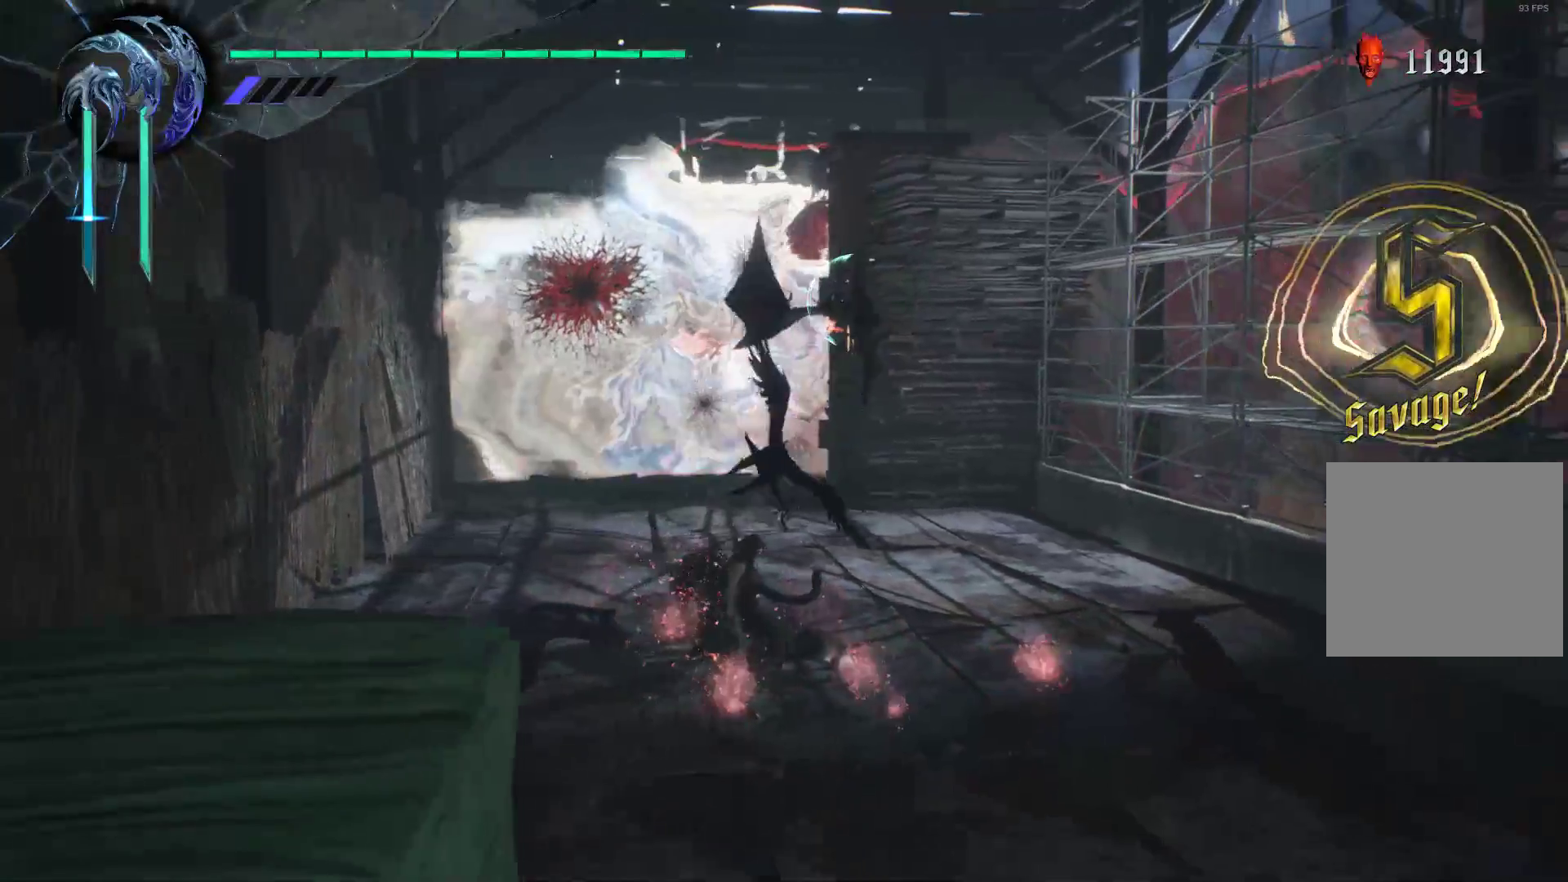
{"buttons": ["R1"], "left_stick": "down-right", "right_stick": "center", "events": [[86, "X", "up"], [190, "X", "down"], [293, "X", "up"], [362, "X", "down"], [448, "X", "up"]]}
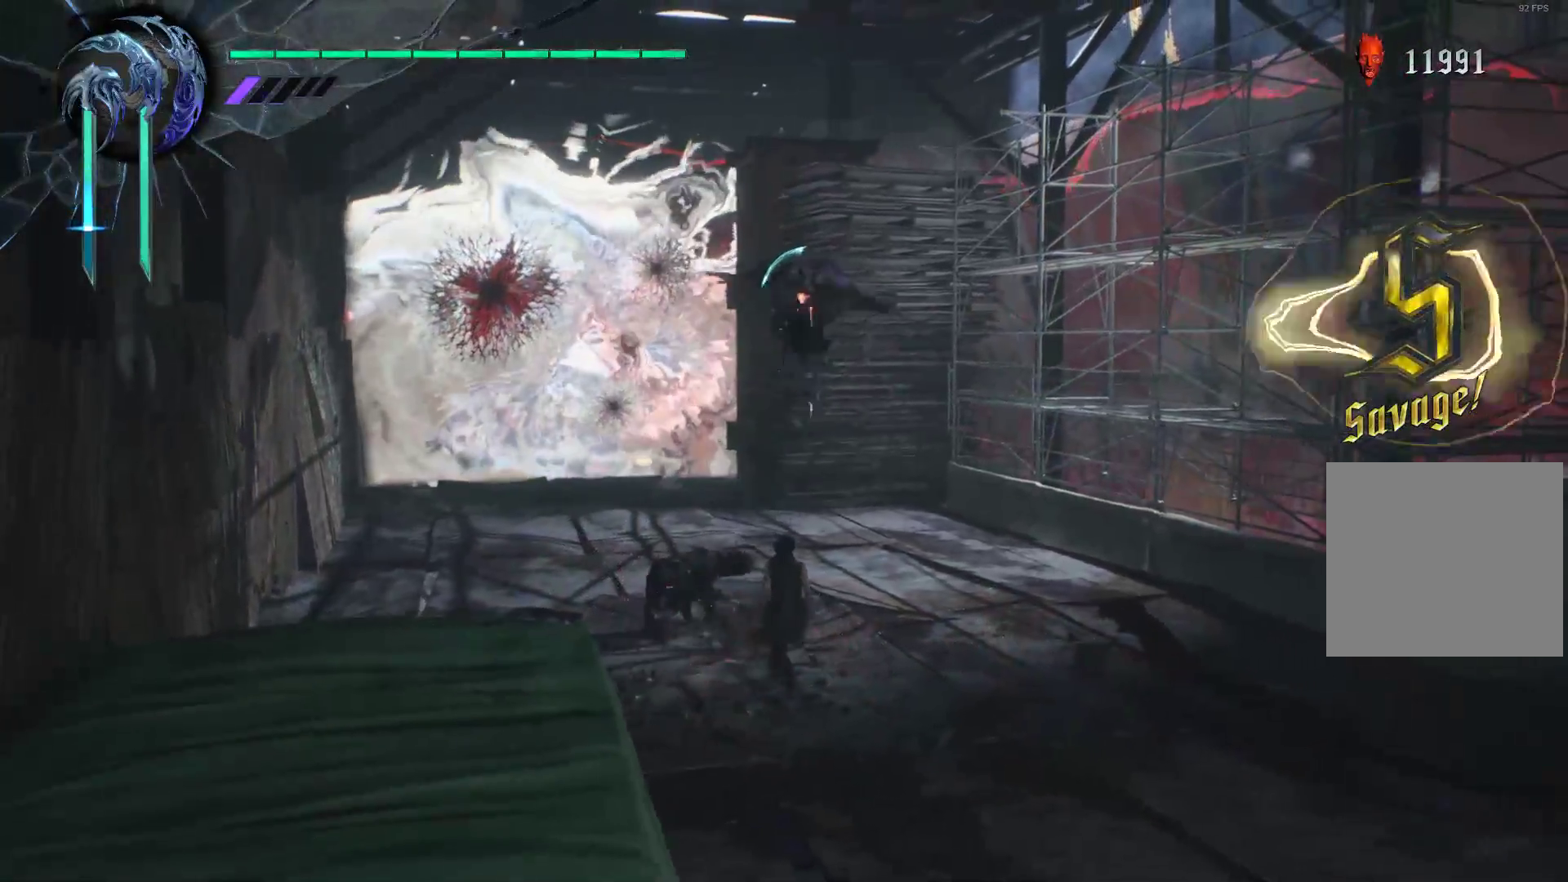
{"buttons": ["R1"], "left_stick": "center", "right_stick": "center", "events": [[17, "X", "down"], [121, "X", "up"], [190, "X", "down"], [259, "X", "up"], [397, "Y", "down"], [397, "left_stick", "center"], [466, "Y", "up"]]}
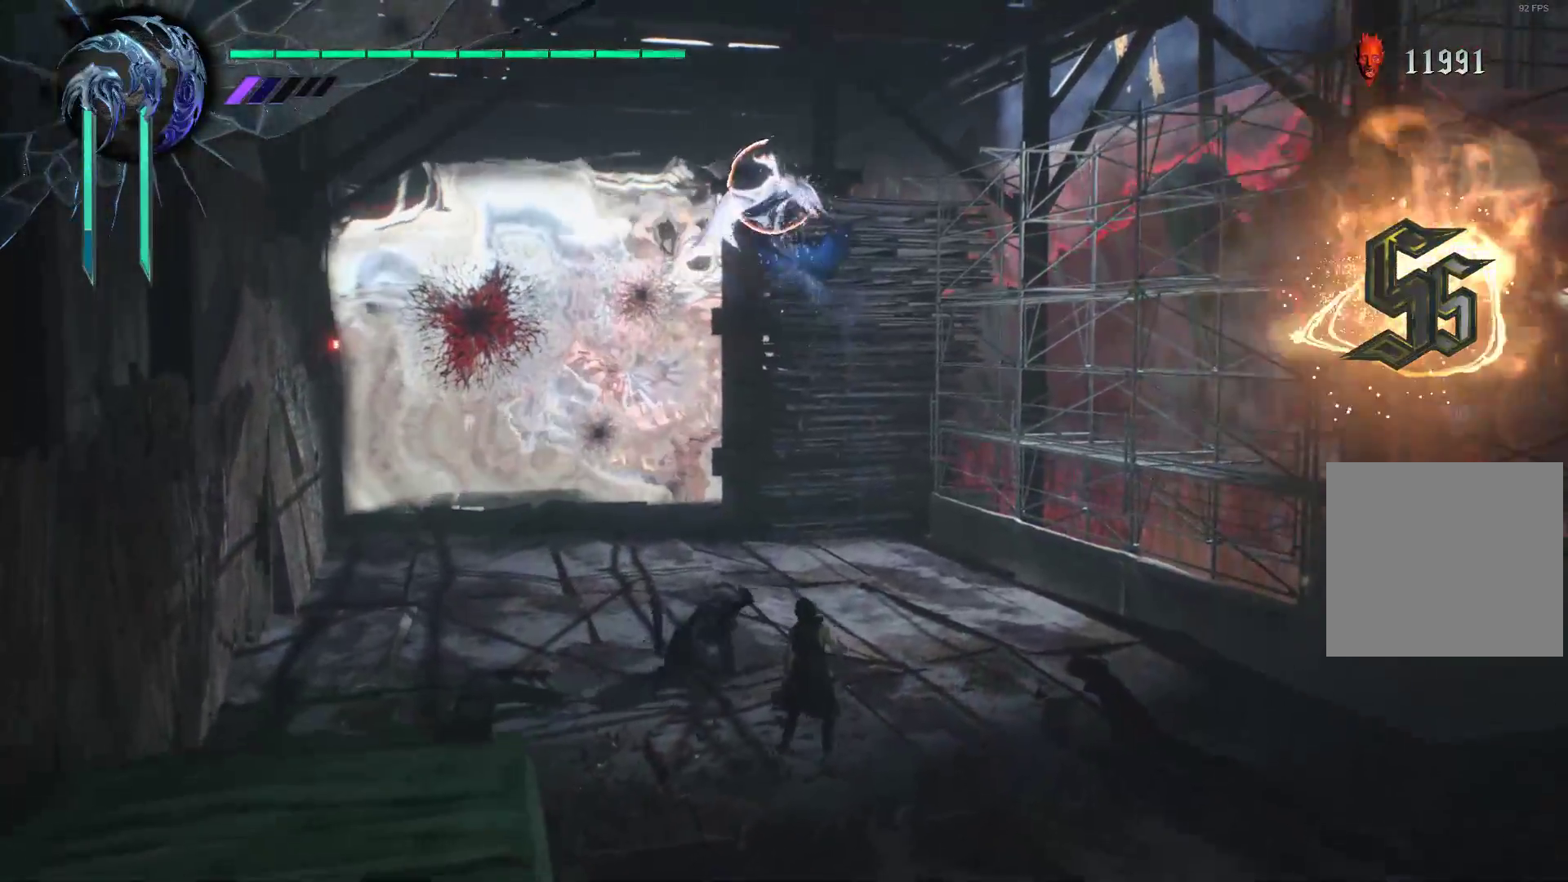
{"buttons": ["R1"], "left_stick": "center", "right_stick": "center", "events": [[34, "Y", "down"], [138, "Y", "up"], [207, "Y", "down"], [276, "Y", "up"], [345, "Y", "down"], [431, "Y", "up"]]}
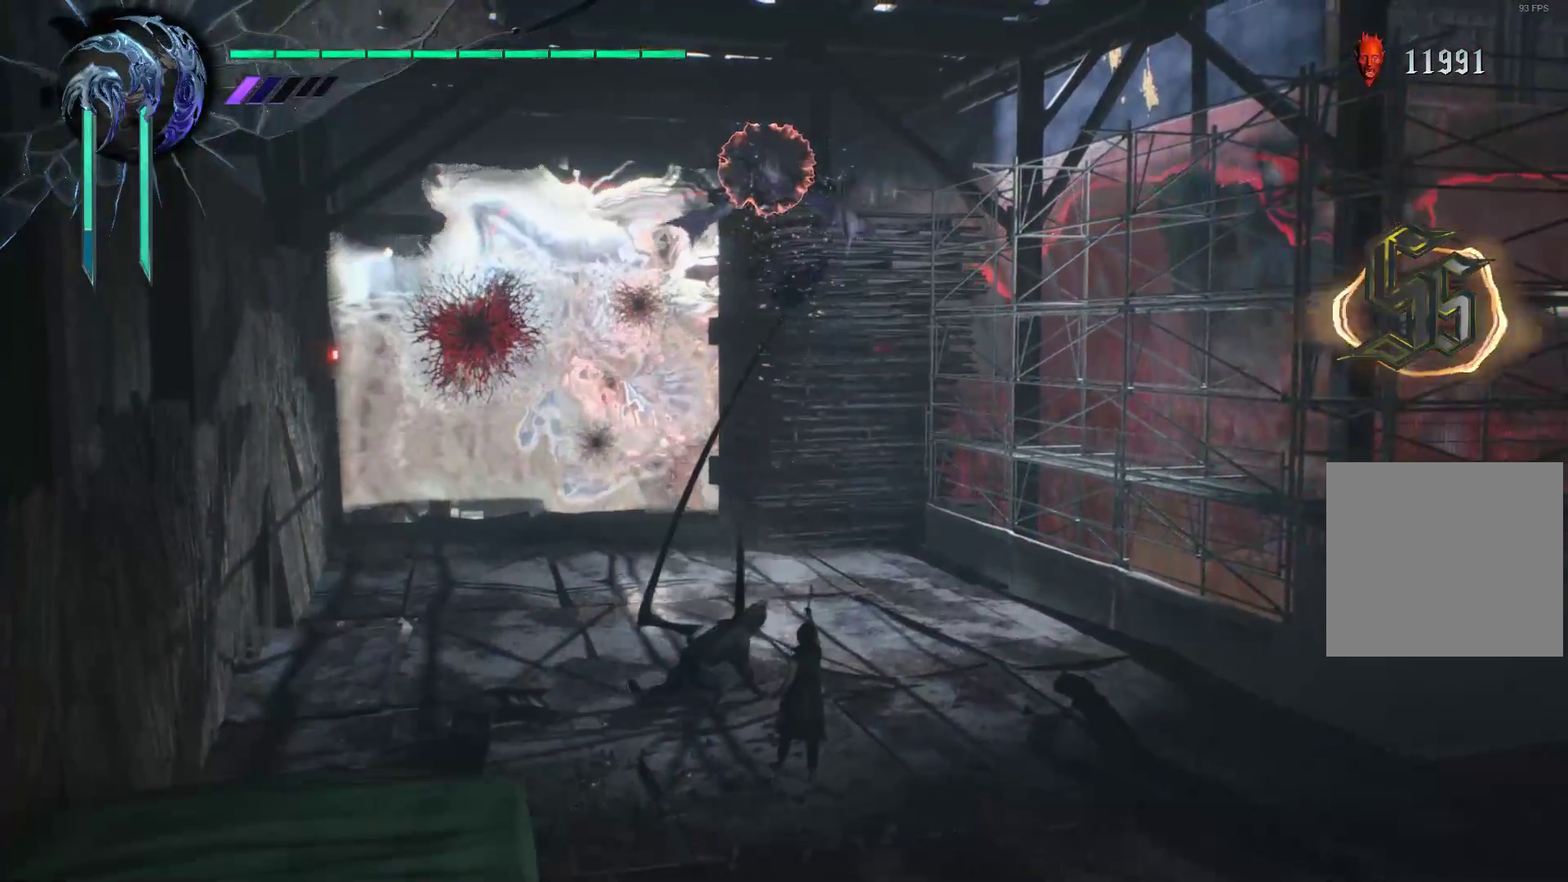
{"buttons": ["R1"], "left_stick": "center", "right_stick": "center", "events": [[34, "B", "down"], [103, "B", "up"], [207, "B", "down"], [276, "B", "up"], [379, "B", "down"], [466, "B", "up"]]}
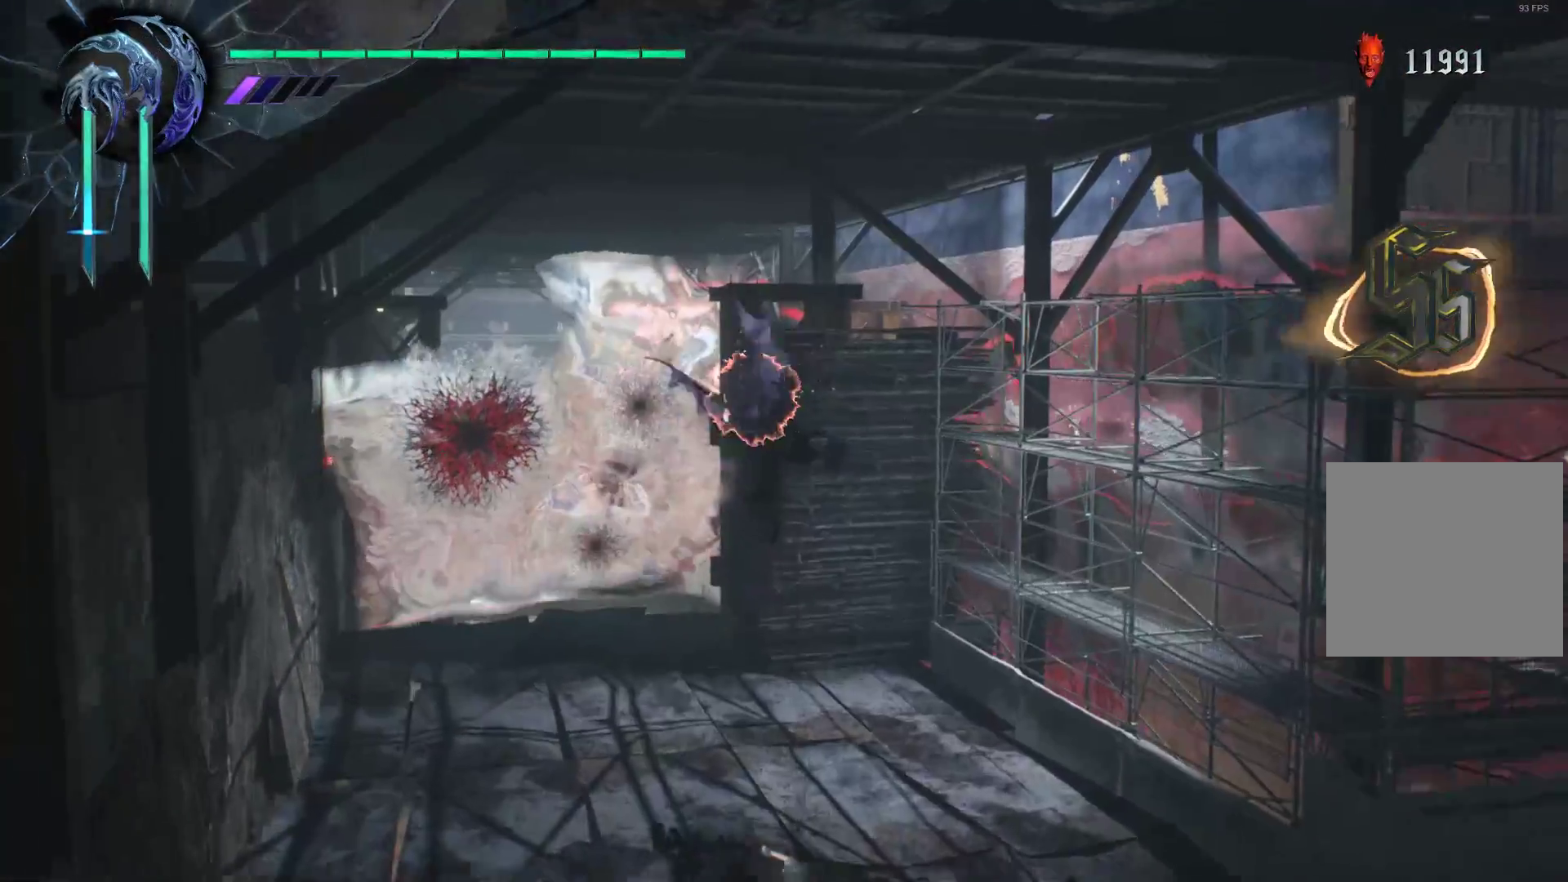
{"buttons": [], "left_stick": "center", "right_stick": "center", "events": [[34, "R1", "up"]]}
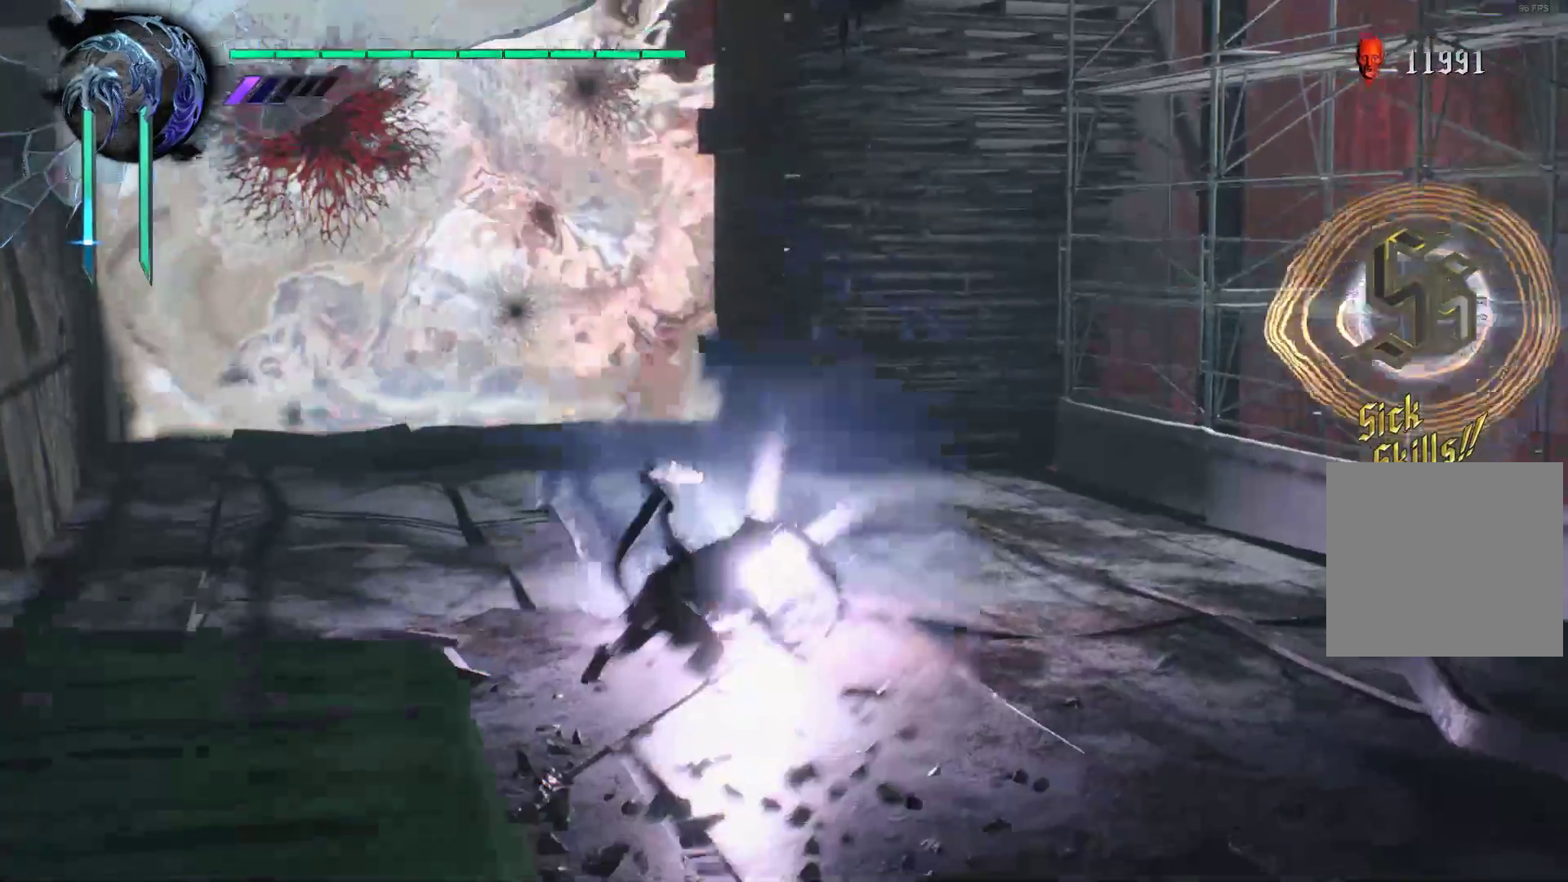
{"buttons": [], "left_stick": "center", "right_stick": "center", "events": []}
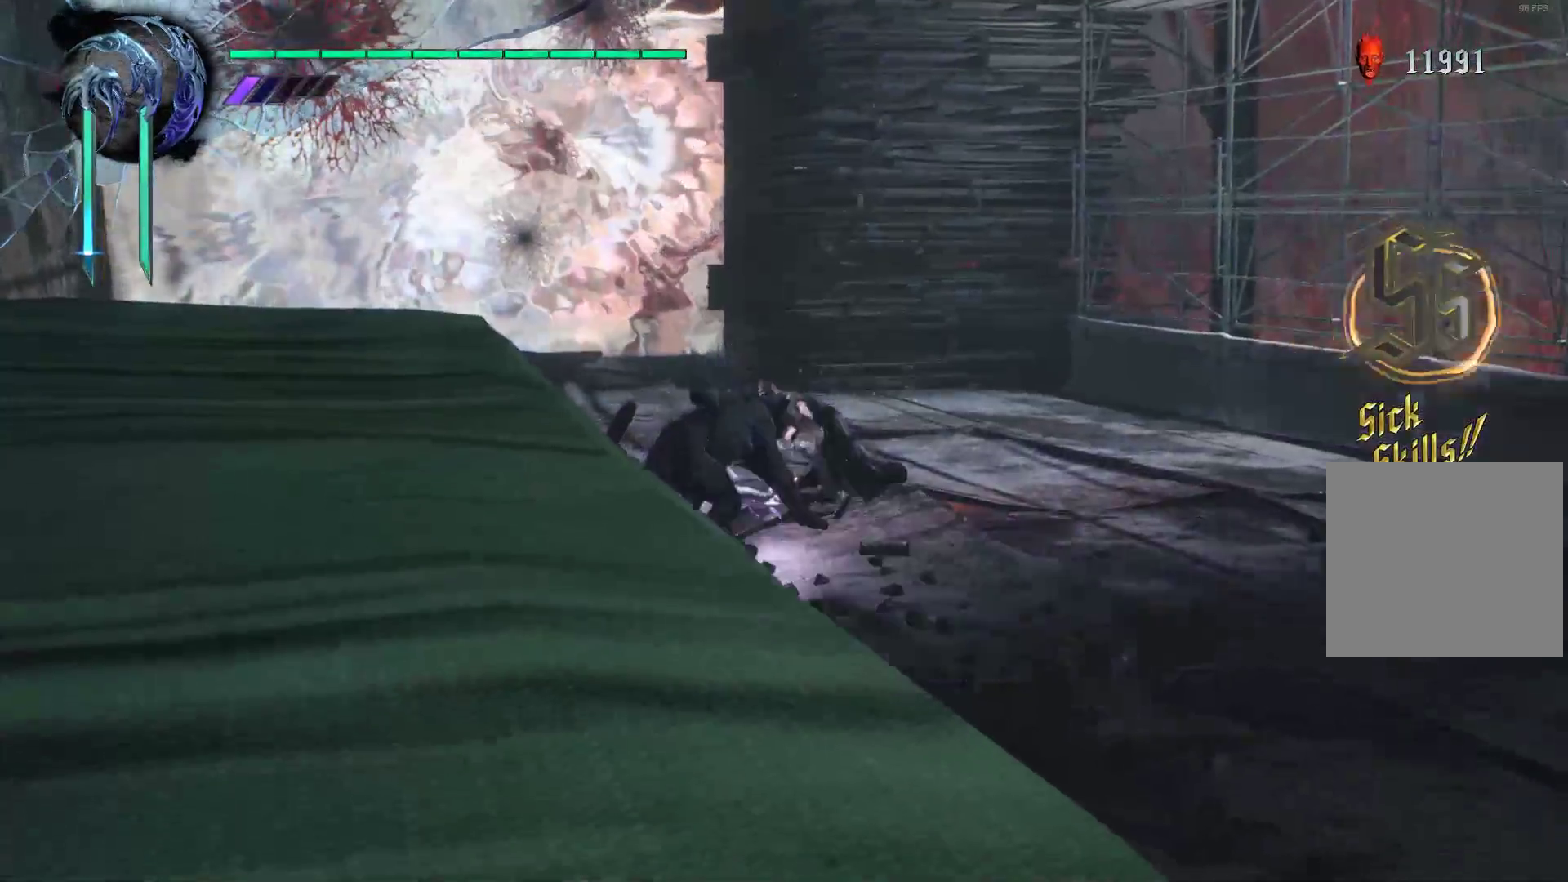
{"buttons": [], "left_stick": "center", "right_stick": "center", "events": []}
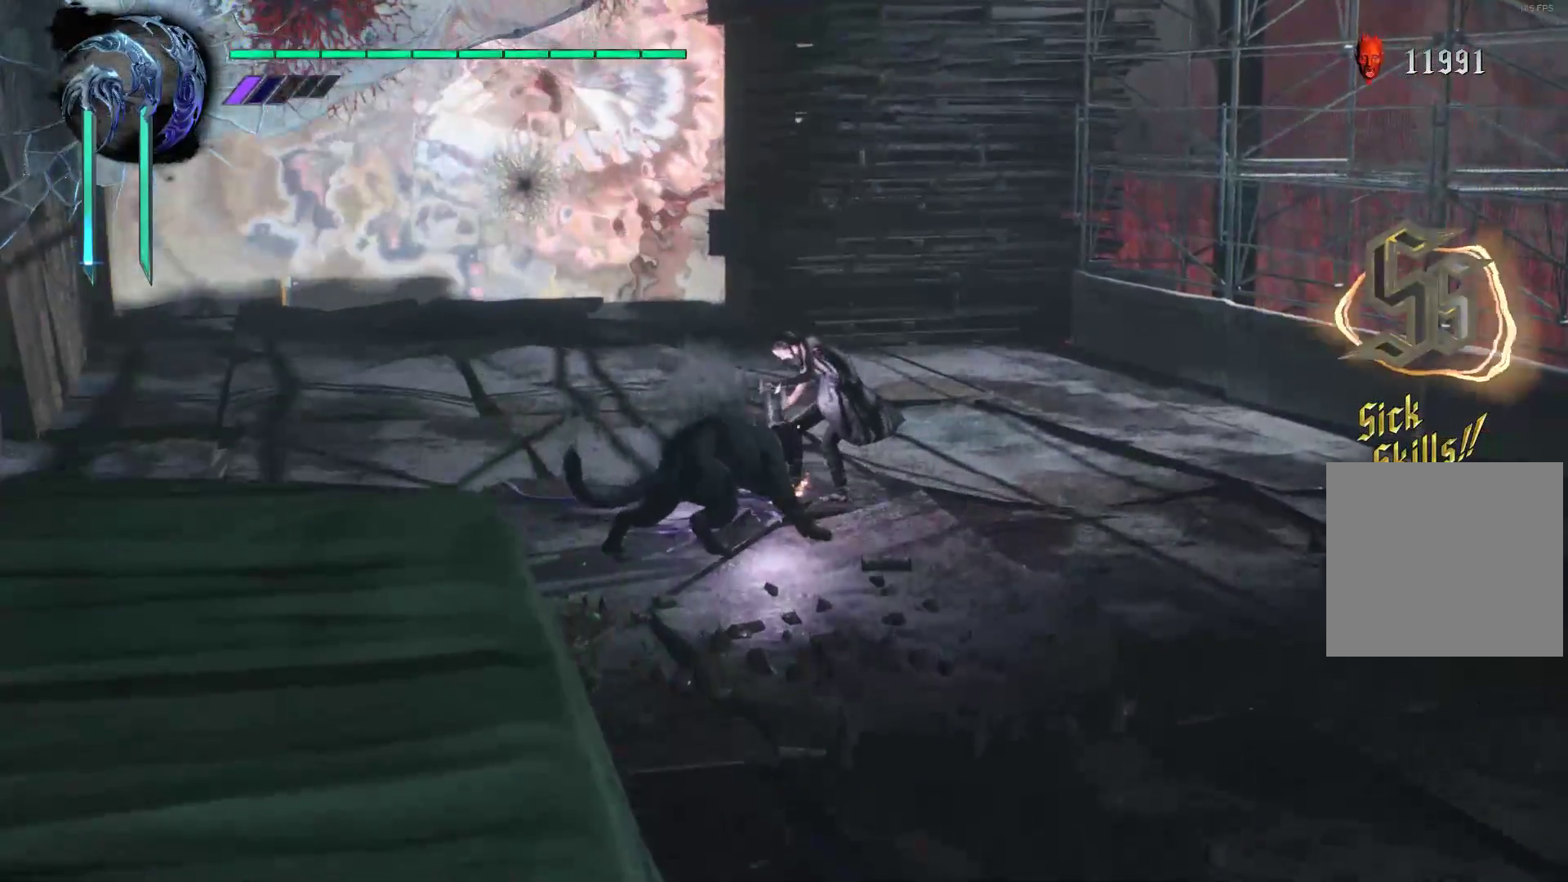
{"buttons": [], "left_stick": "center", "right_stick": "center", "events": []}
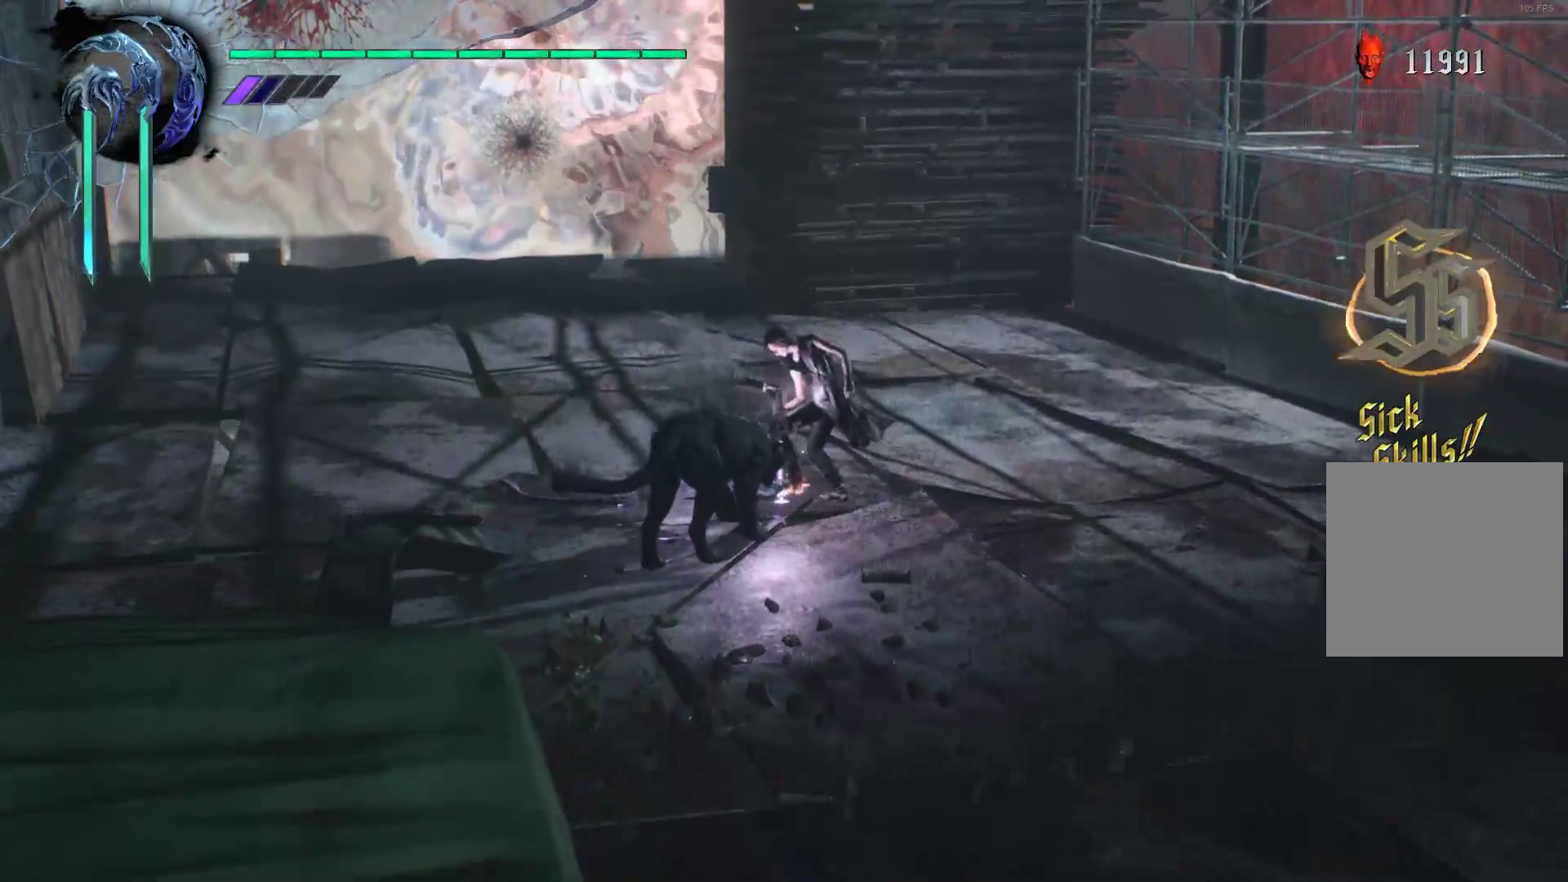
{"buttons": ["SELECT"], "left_stick": "center", "right_stick": "center", "events": [[500, "SELECT", "down"]]}
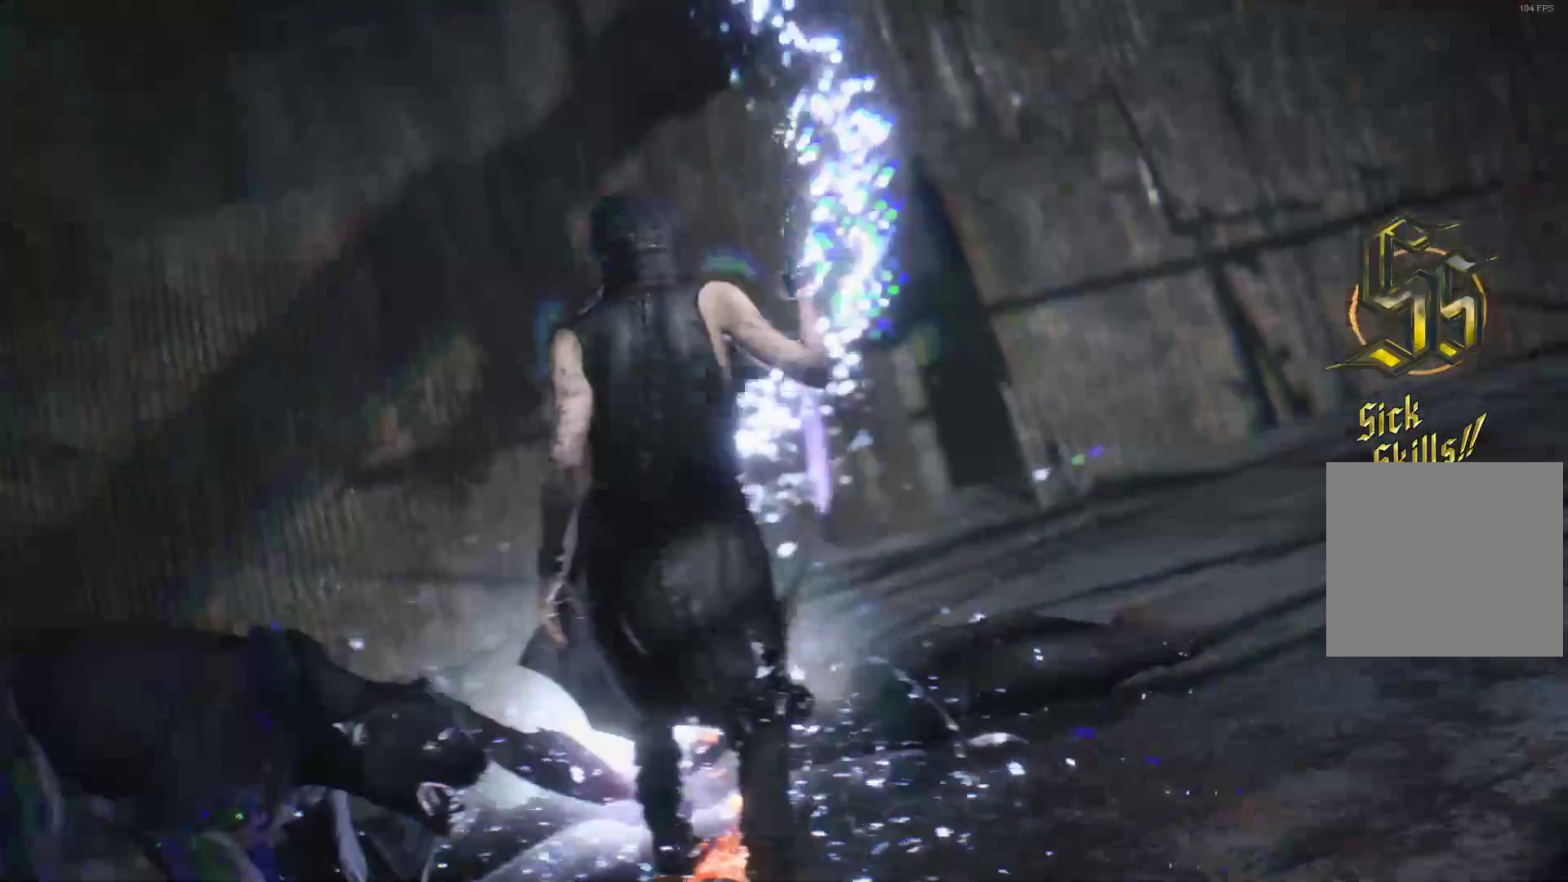
{"buttons": [], "left_stick": "center", "right_stick": "center", "events": [[138, "SELECT", "up"], [207, "SELECT", "down"], [345, "SELECT", "up"], [414, "SELECT", "down"], [500, "SELECT", "up"]]}
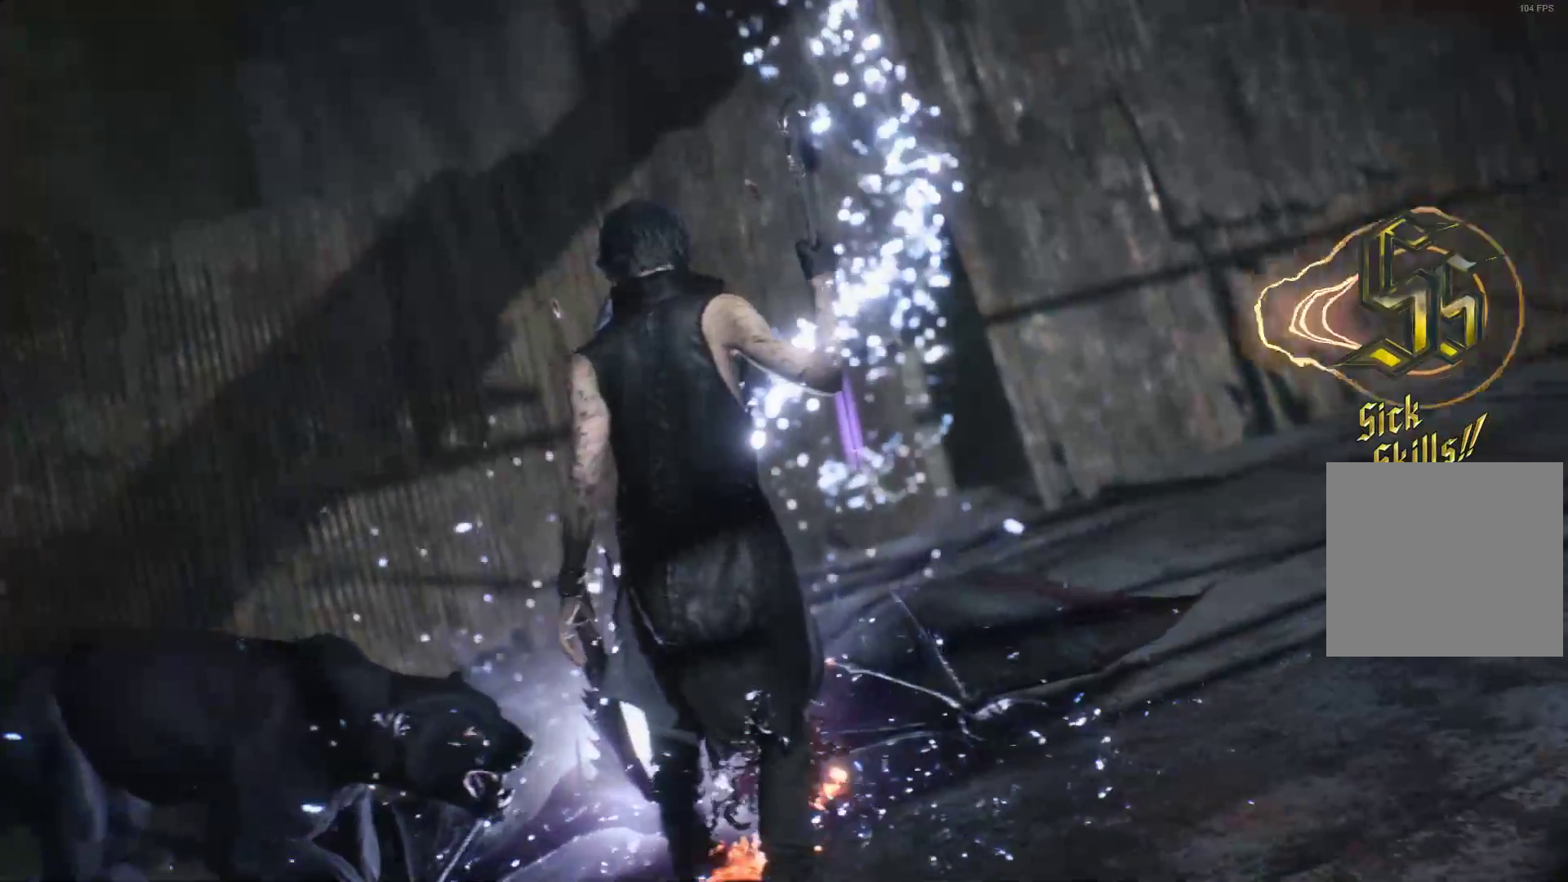
{"buttons": ["SELECT"], "left_stick": "center", "right_stick": "center", "events": [[103, "SELECT", "down"], [207, "SELECT", "up"], [310, "SELECT", "down"], [414, "SELECT", "up"], [500, "SELECT", "down"]]}
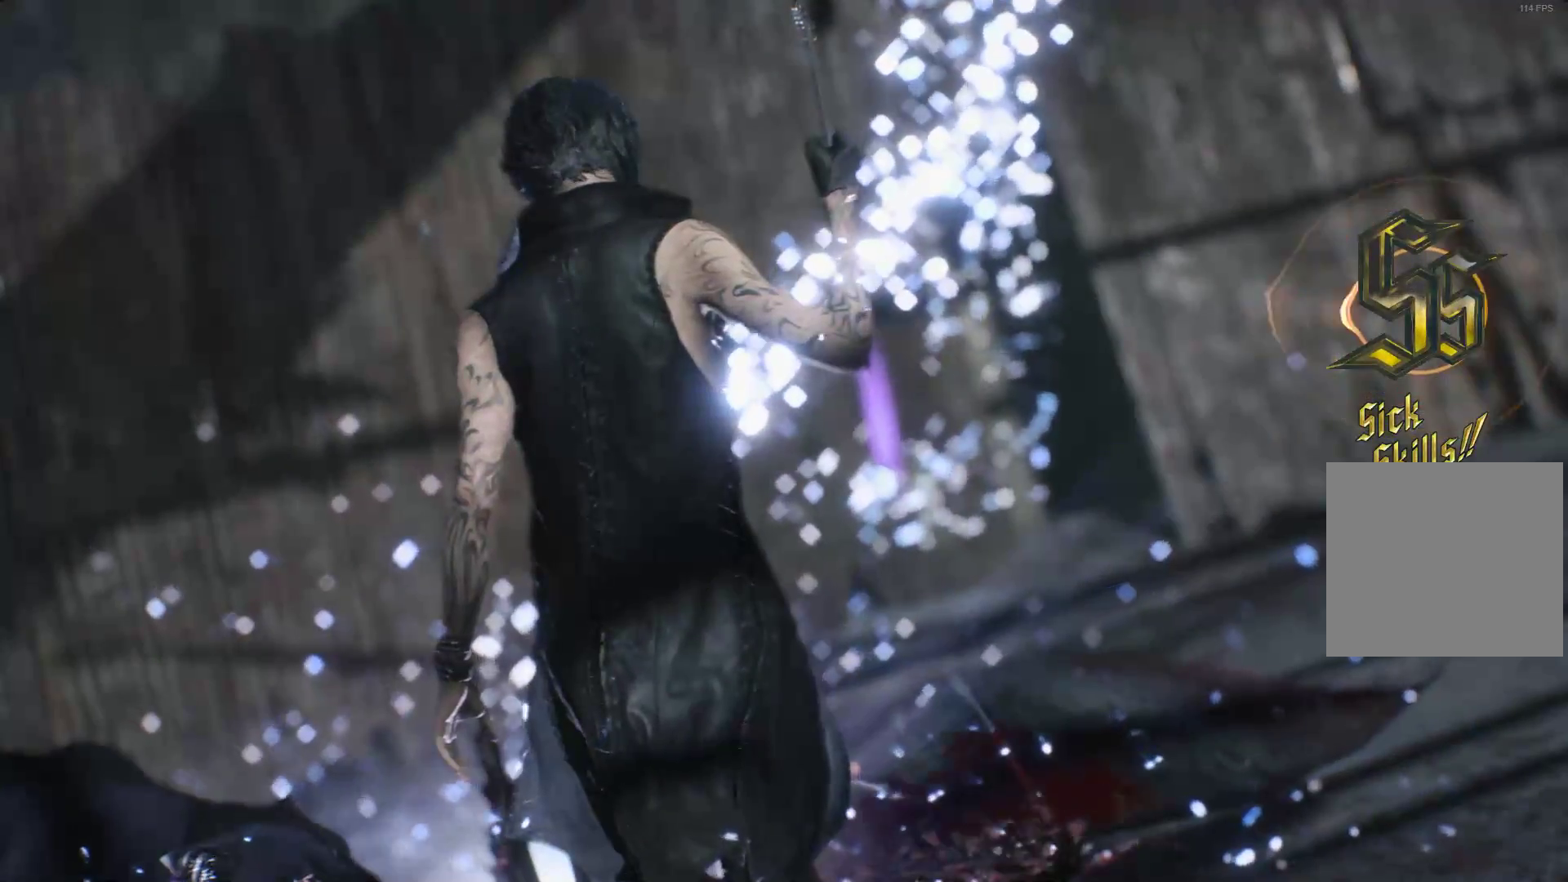
{"buttons": ["SELECT"], "left_stick": "center", "right_stick": "center", "events": [[103, "SELECT", "up"], [138, "SELECT", "down"], [241, "SELECT", "up"], [345, "SELECT", "down"], [397, "SELECT", "up"], [483, "SELECT", "down"]]}
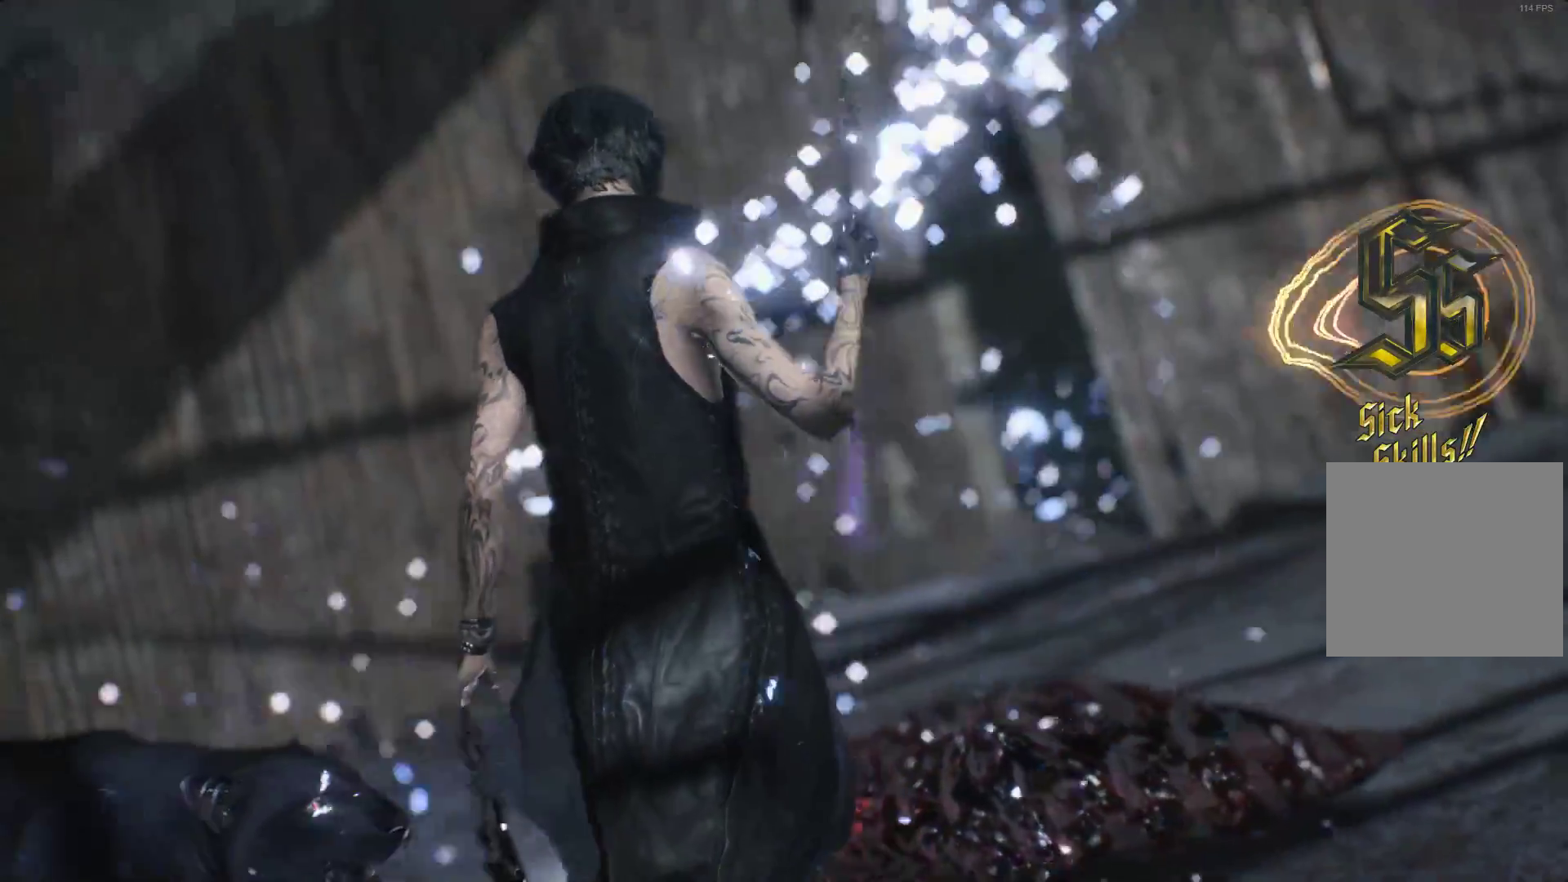
{"buttons": ["SELECT"], "left_stick": "center", "right_stick": "center", "events": [[52, "SELECT", "up"], [155, "SELECT", "down"], [224, "SELECT", "up"], [328, "SELECT", "down"], [397, "SELECT", "up"], [483, "SELECT", "down"]]}